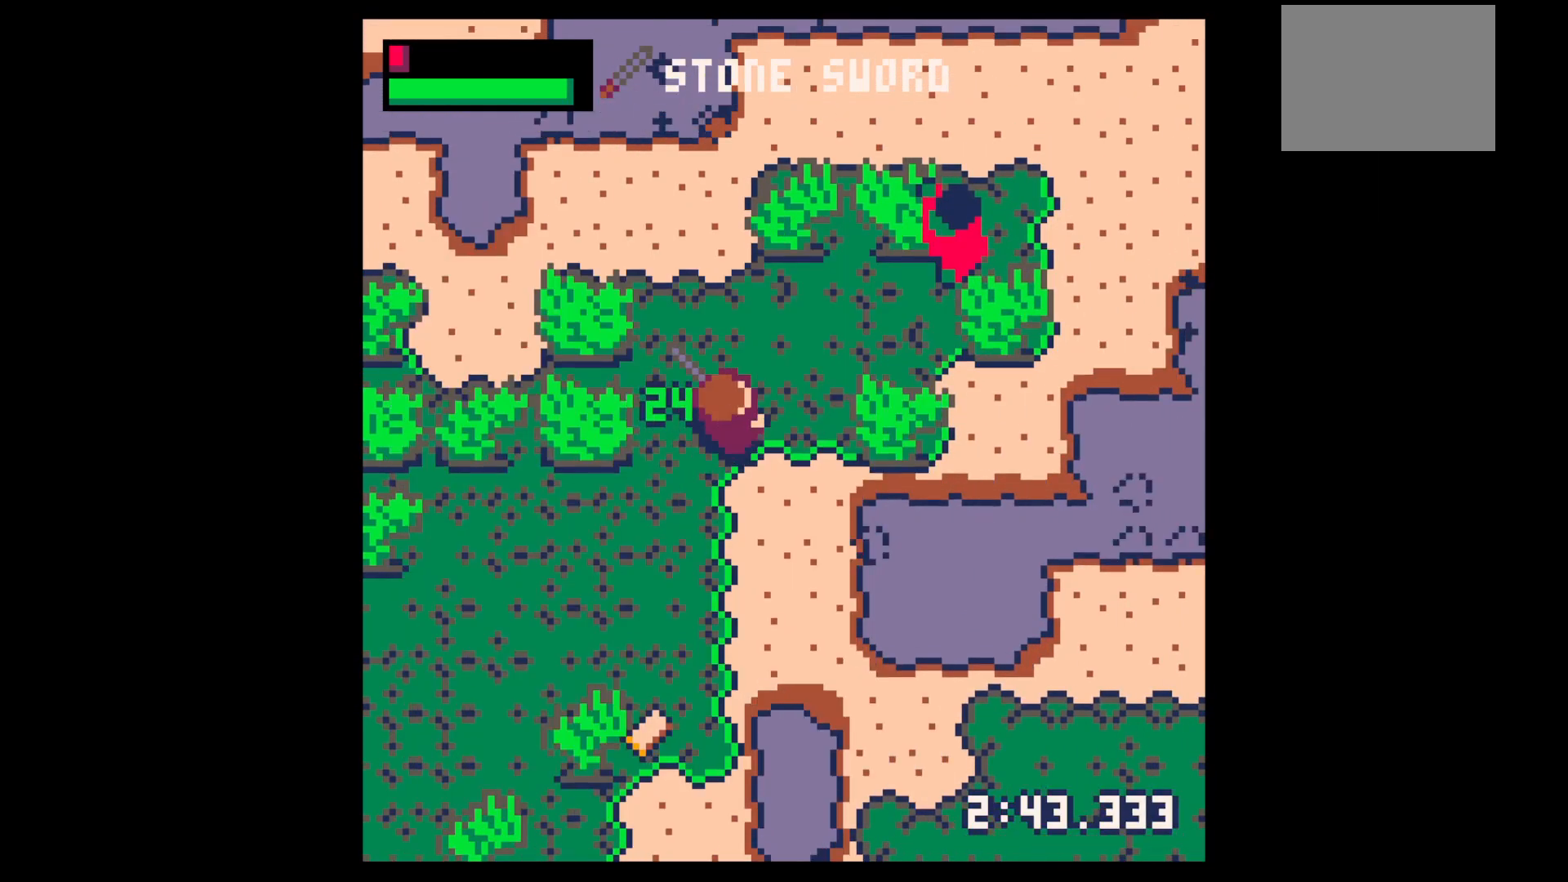
Gameplay with keyboard; each line is a JSON object with the keys held at the frame after it. "events" lists presses ("down") and releases ("up") of "down", "left", "right", "up", "x" and "z" between this image and that frame as [ms after this image, input, new state], when the widget could be followed in between. No other keys are recorded. Mouse input is not recorded.
{"keys": ["right", "up"], "events": []}
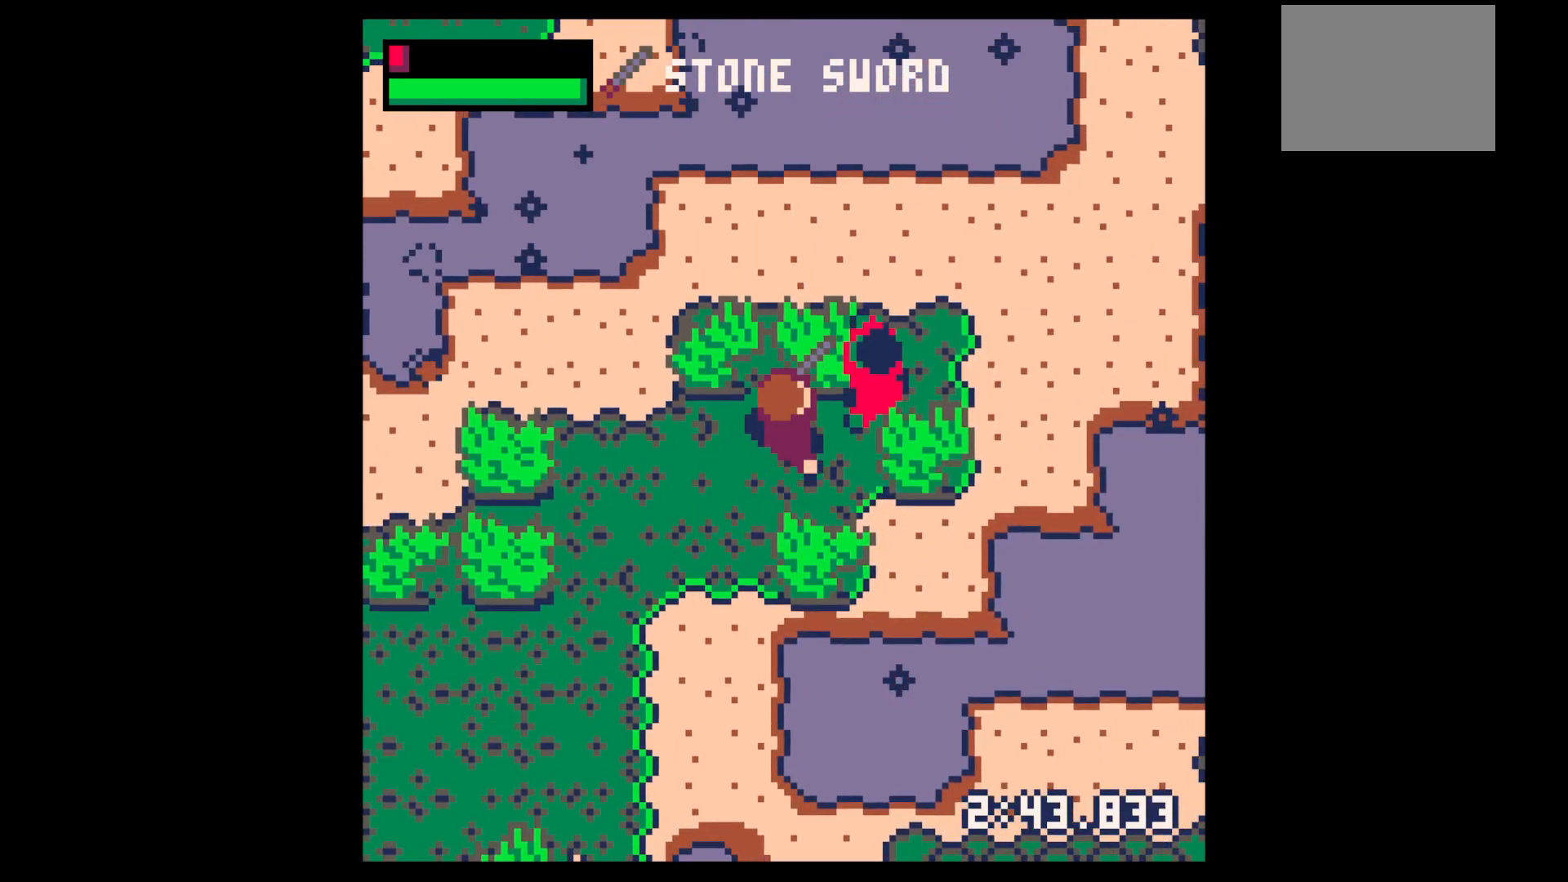
{"keys": [], "events": [[17, "x", "down"], [50, "right", "up"], [50, "up", "up"], [100, "x", "up"], [200, "x", "down"], [333, "right", "down"], [333, "up", "down"], [383, "x", "up"], [433, "right", "up"], [433, "up", "up"]]}
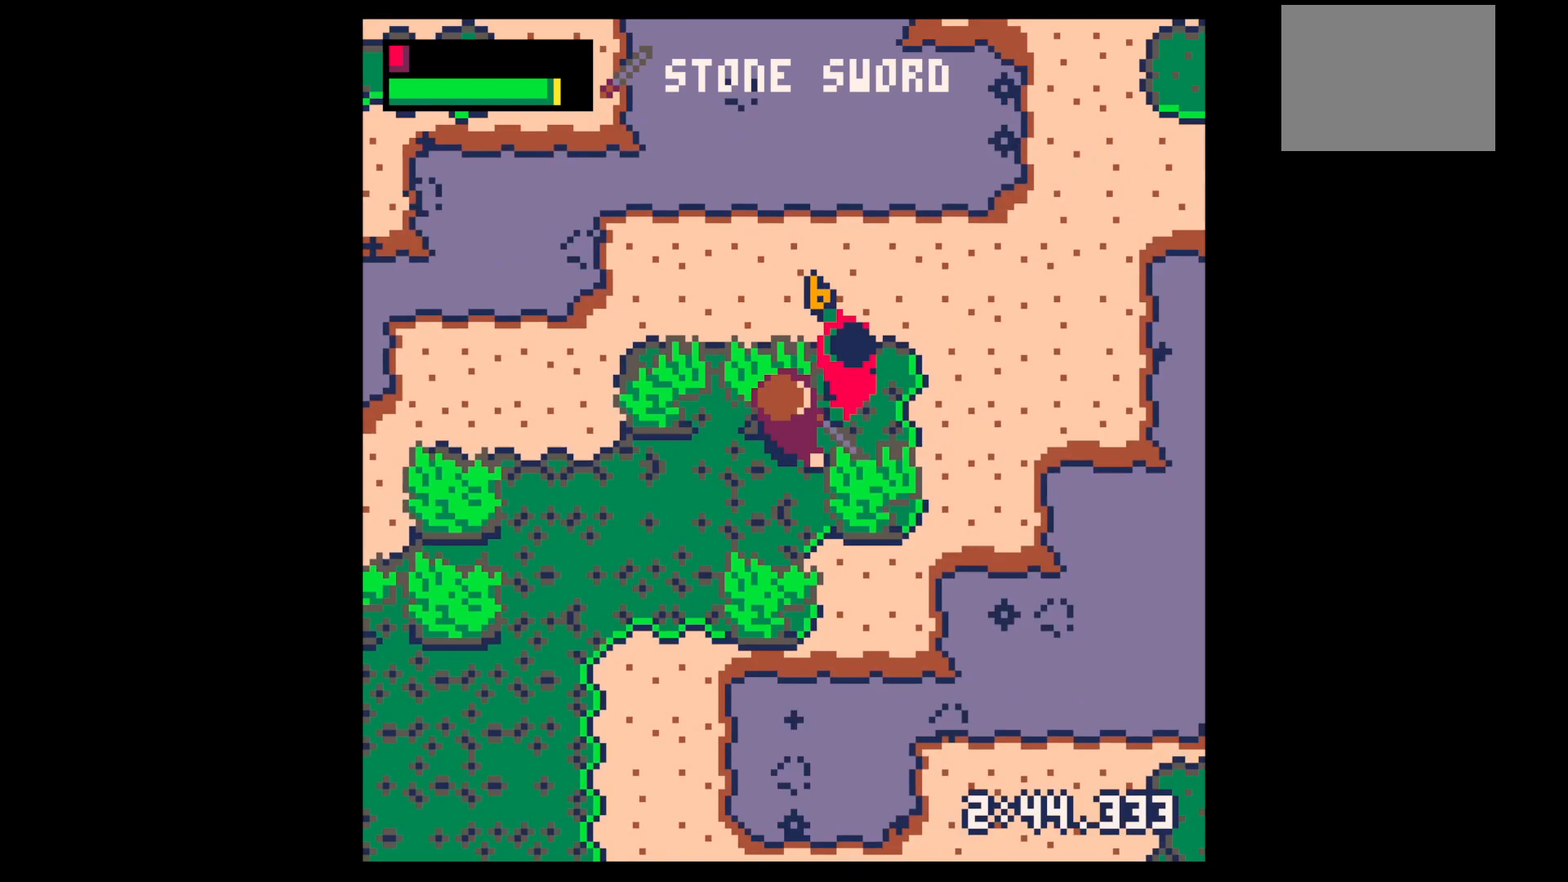
{"keys": ["right"], "events": [[17, "x", "down"], [167, "x", "up"], [450, "right", "down"]]}
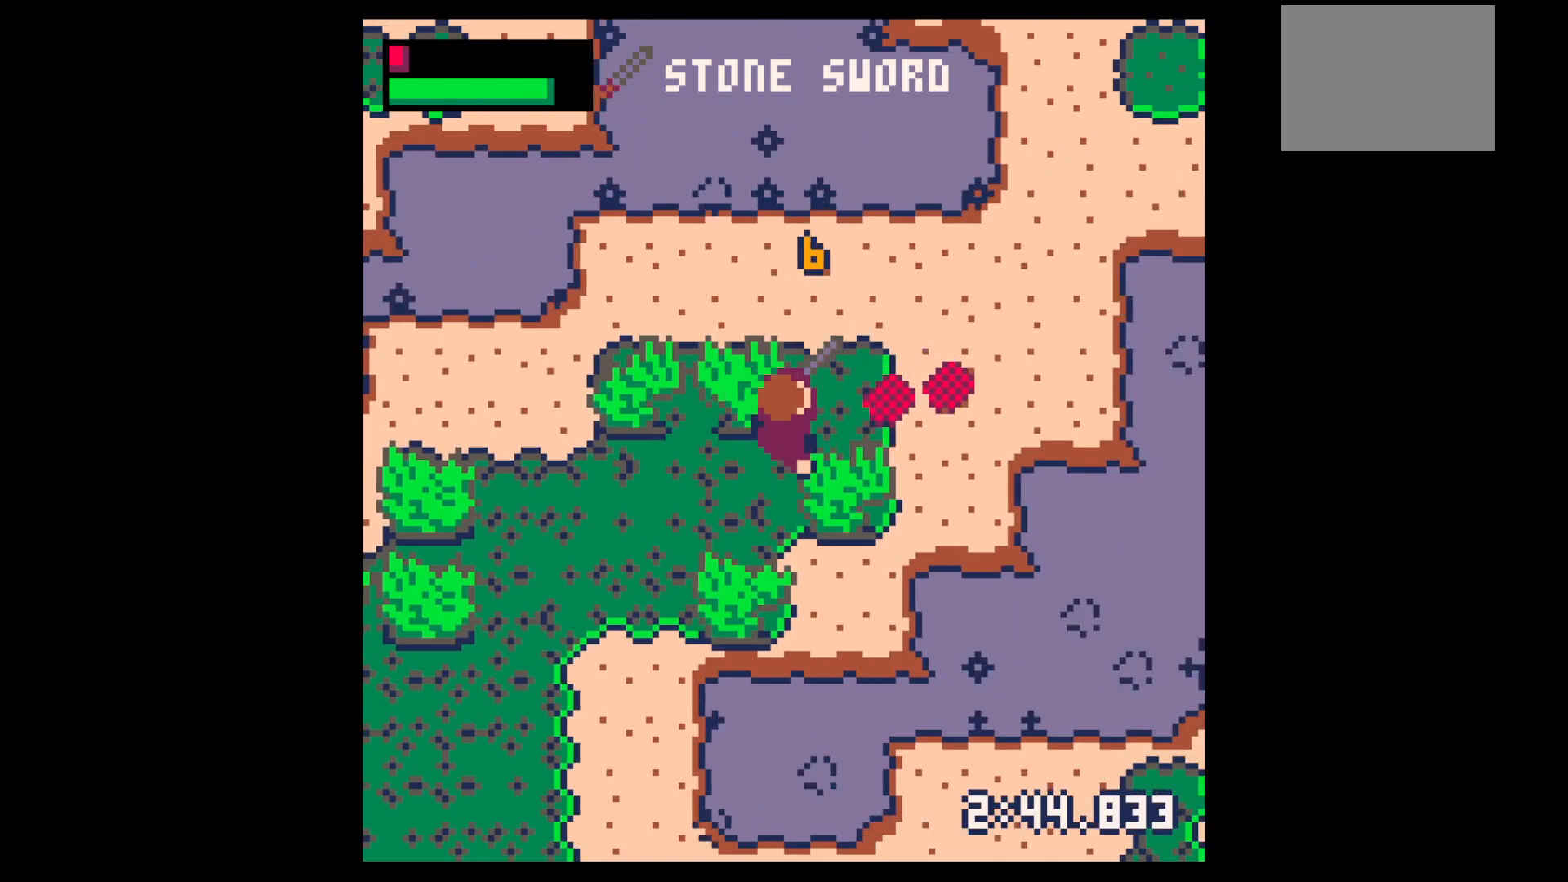
{"keys": ["down", "right", "x"], "events": [[50, "right", "up"], [83, "z", "down"], [183, "down", "down"], [183, "x", "down"], [233, "z", "up"], [283, "right", "down"], [283, "x", "up"], [367, "x", "down"]]}
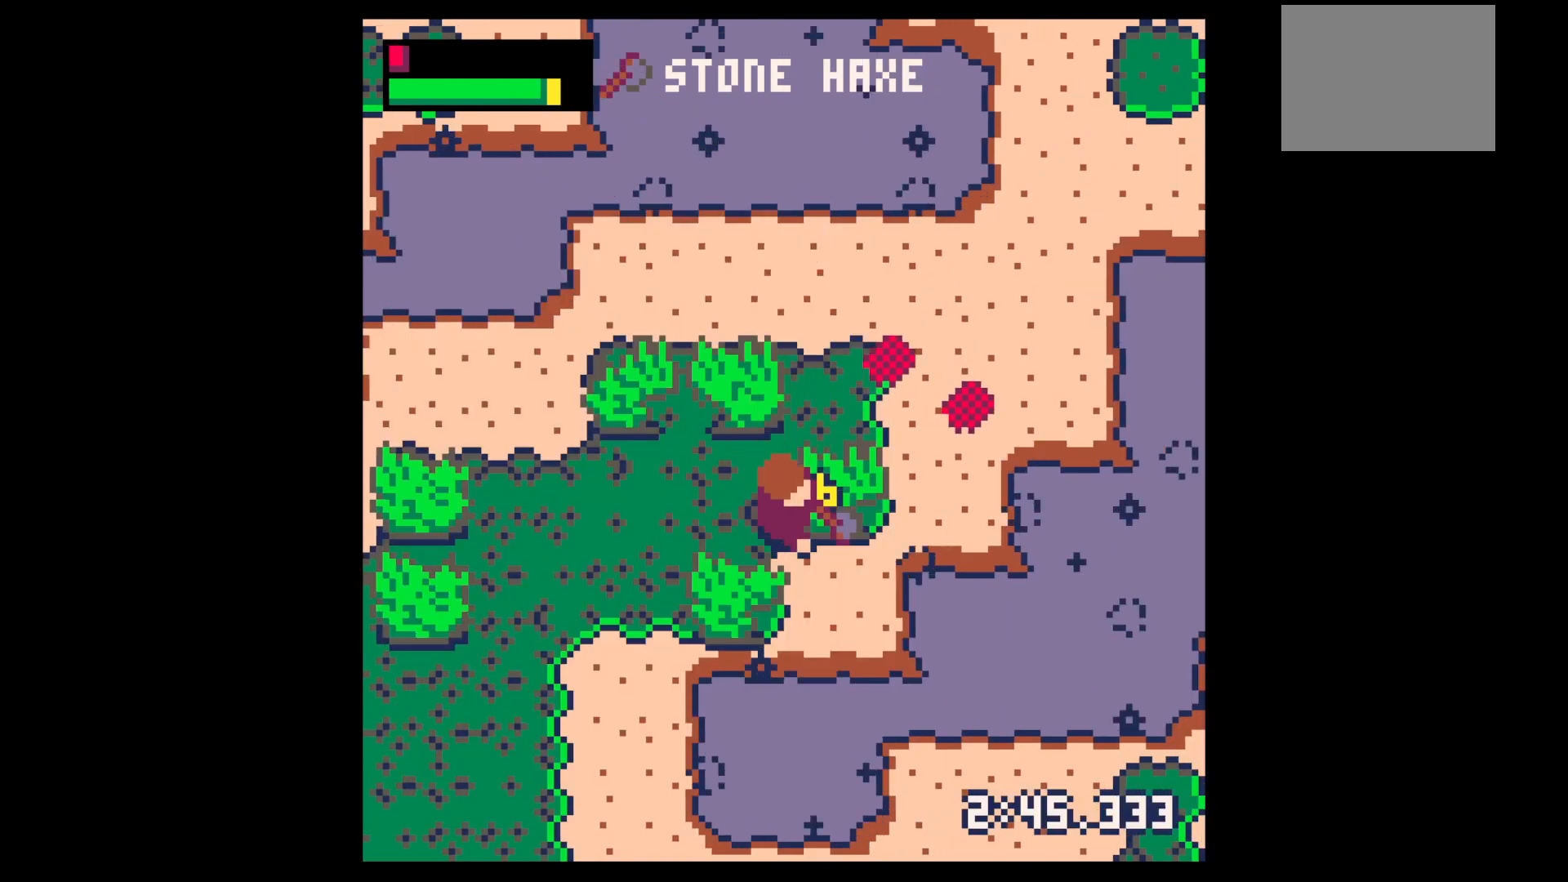
{"keys": ["right", "up"], "events": [[17, "down", "up"], [433, "up", "down"], [433, "x", "up"]]}
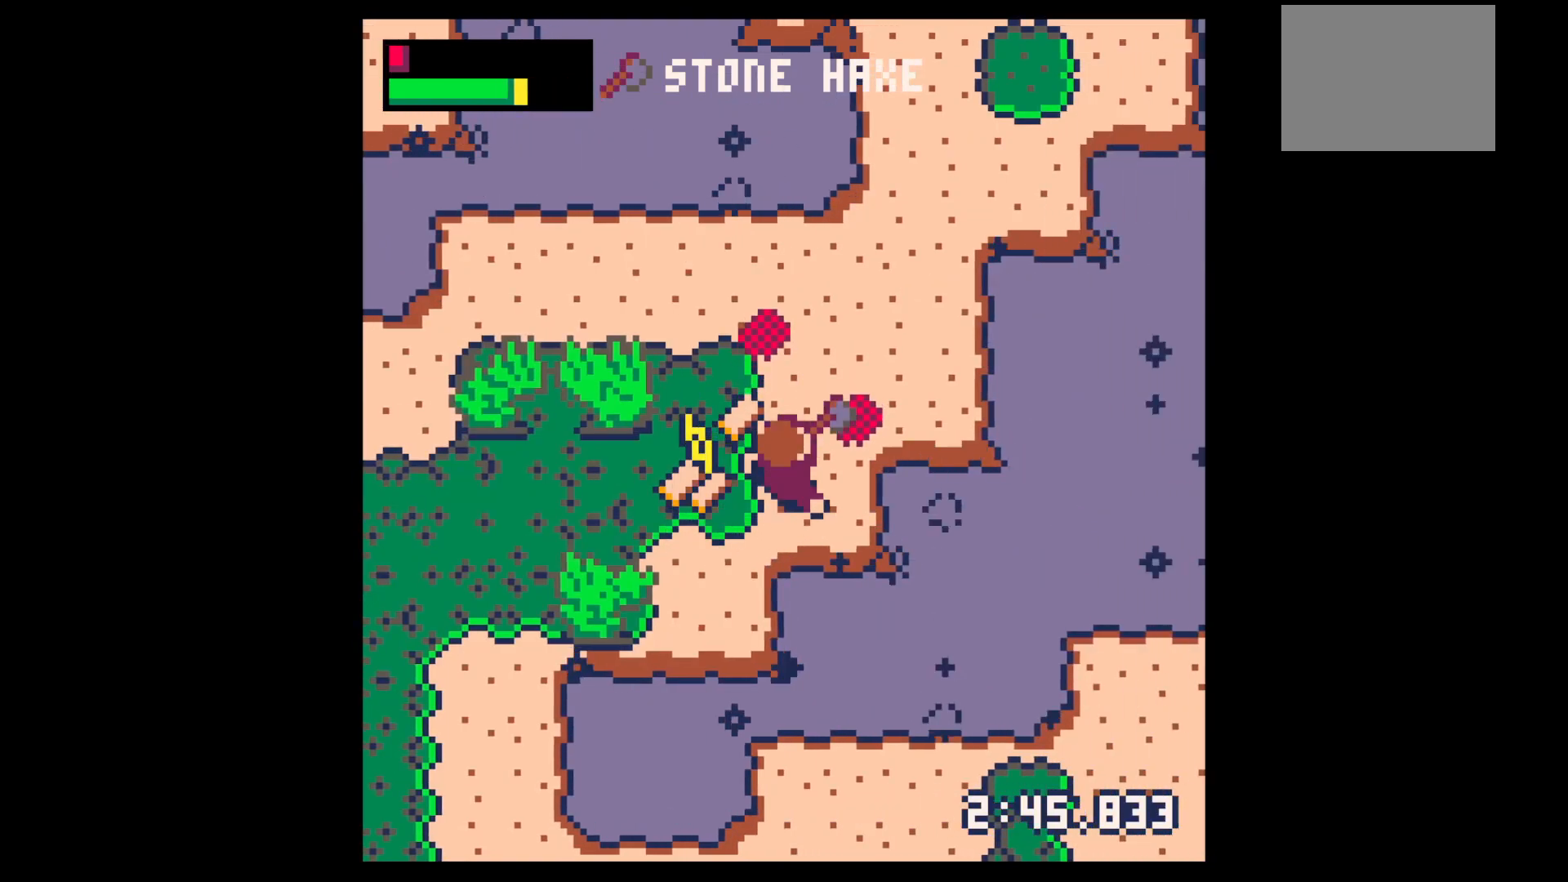
{"keys": ["left", "up"], "events": [[300, "left", "down"], [367, "right", "up"]]}
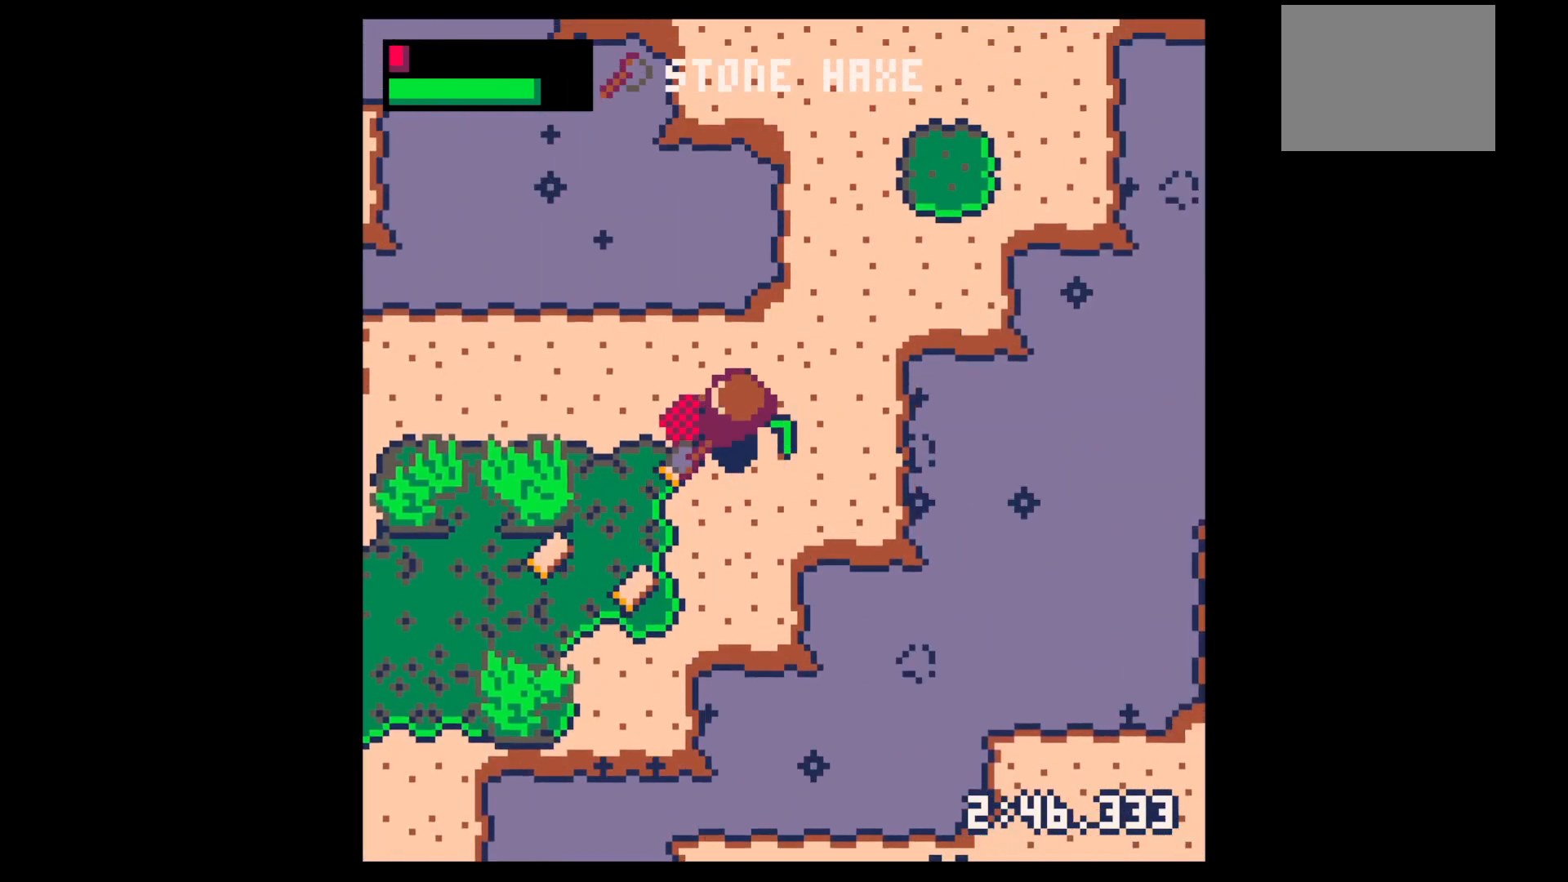
{"keys": ["left", "x"], "events": [[33, "up", "up"], [133, "down", "down"], [367, "down", "up"], [417, "x", "down"]]}
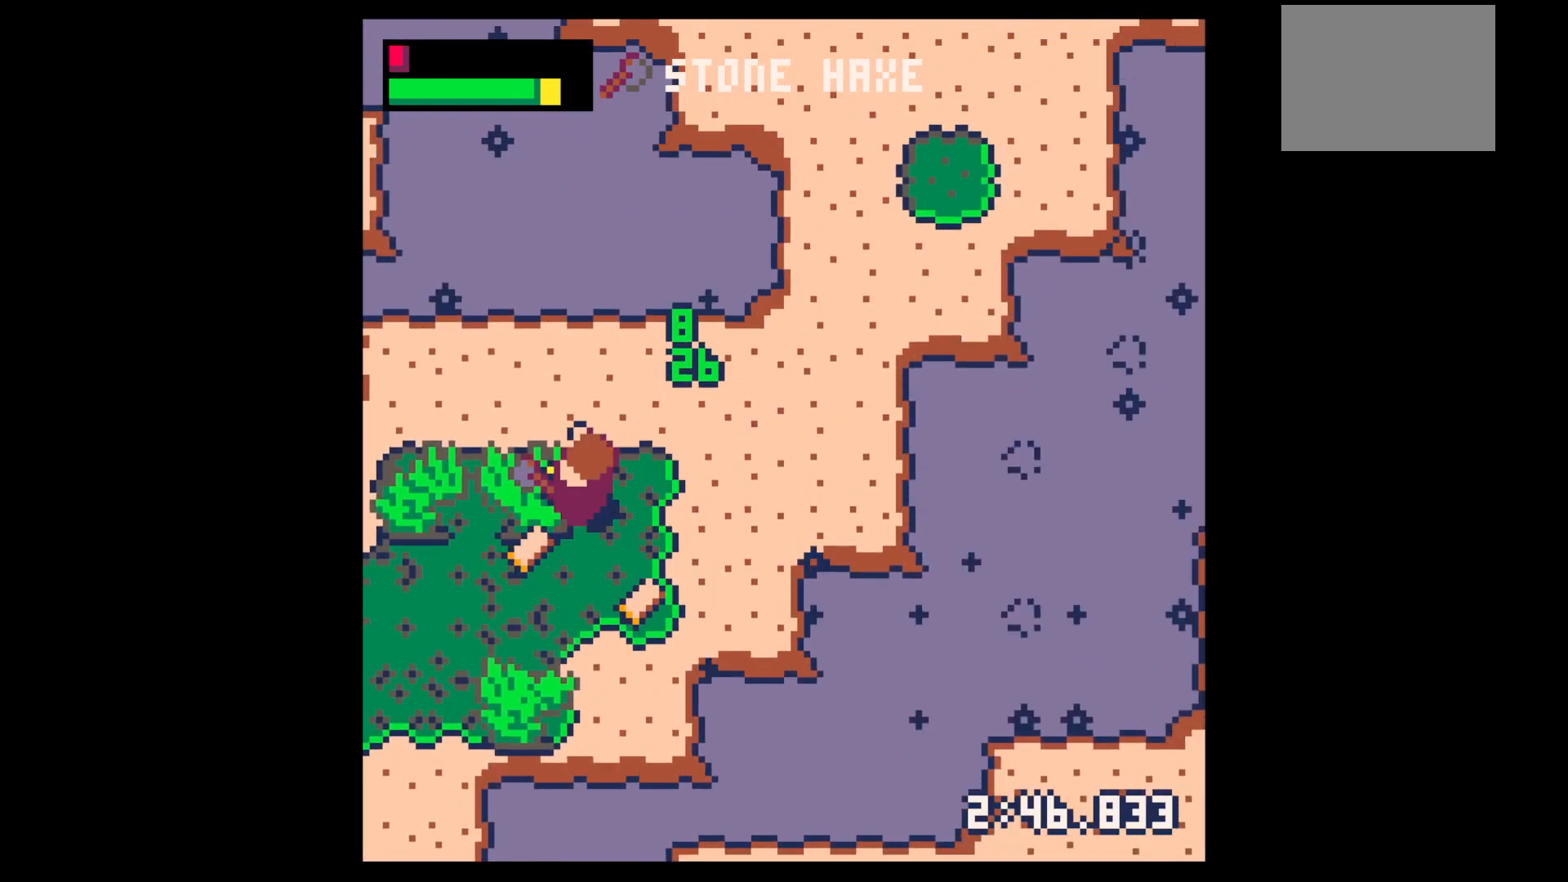
{"keys": ["down", "right"], "events": [[283, "down", "down"], [283, "left", "up"], [333, "x", "up"], [433, "right", "down"]]}
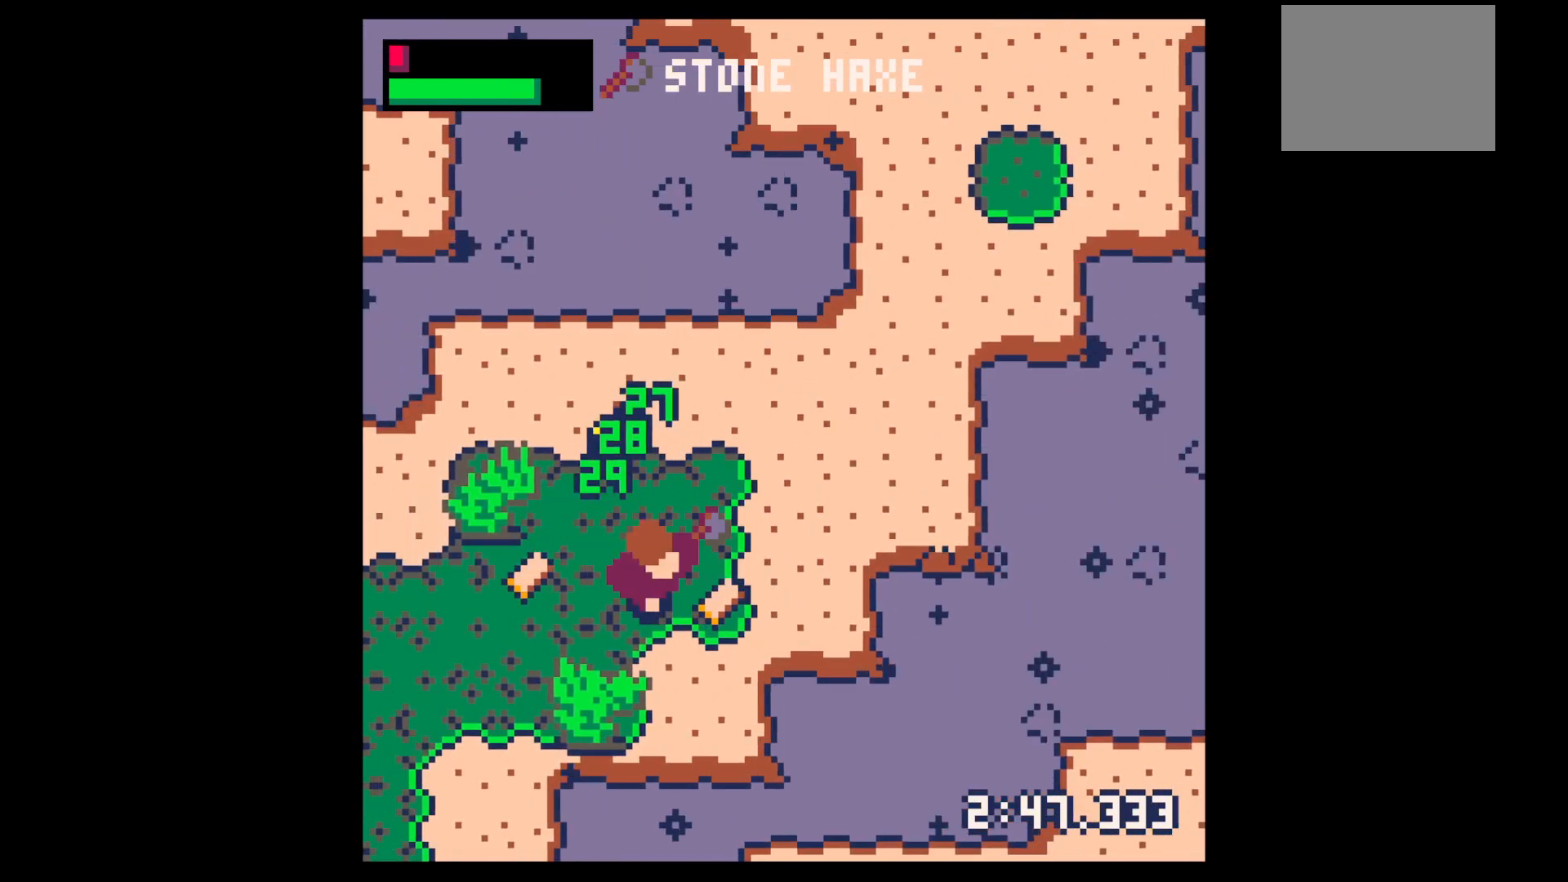
{"keys": ["left"], "events": [[117, "down", "up"], [167, "left", "down"], [167, "right", "up"], [267, "up", "down"], [350, "up", "up"]]}
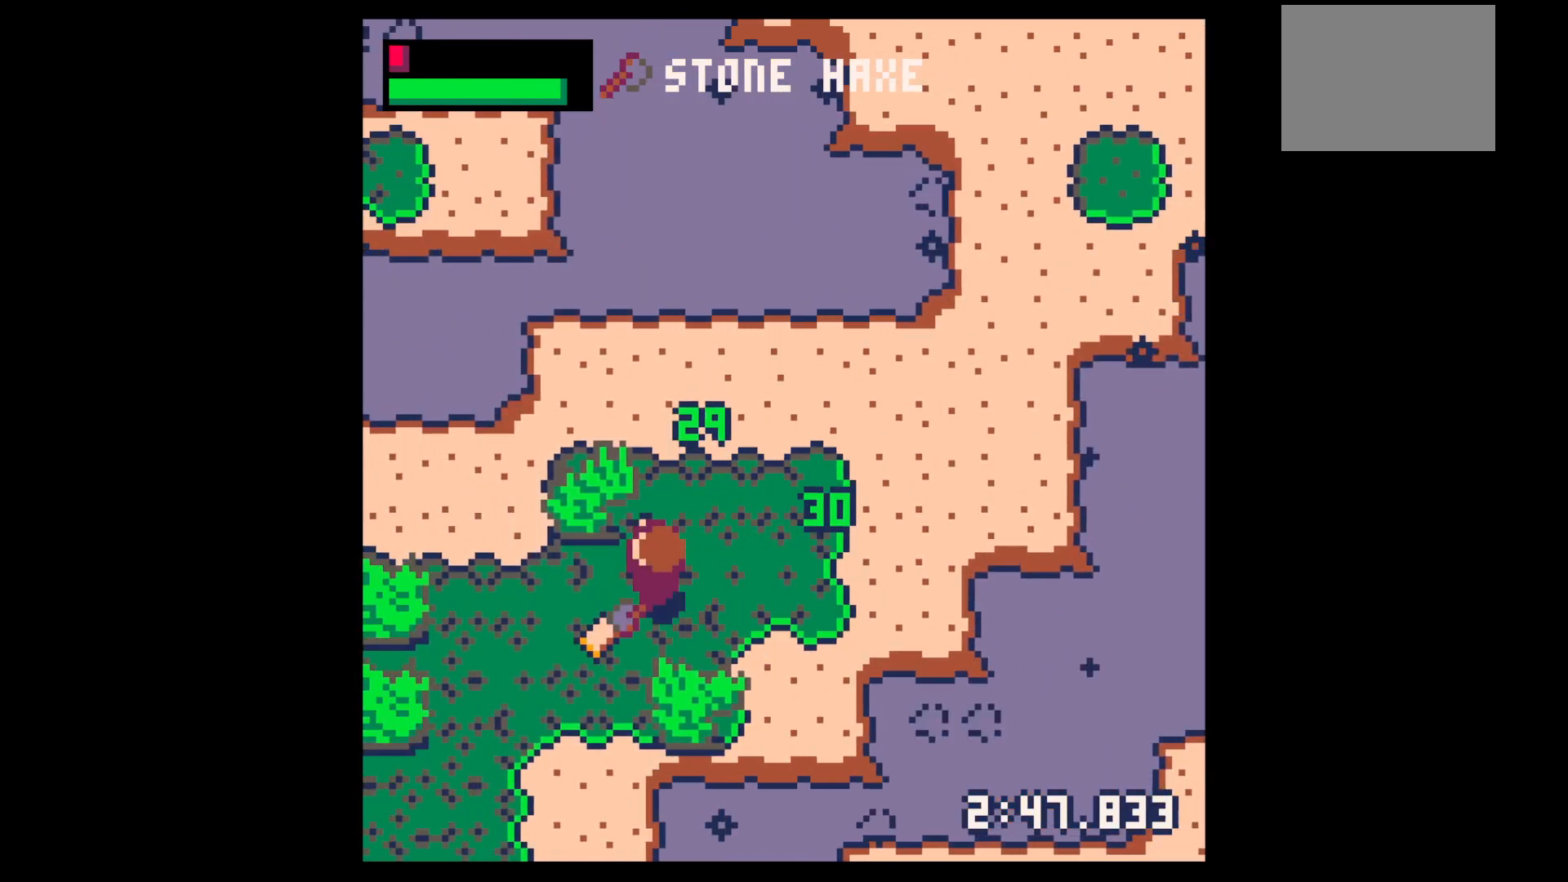
{"keys": ["down", "left"], "events": [[50, "down", "down"], [283, "down", "up"], [383, "down", "down"]]}
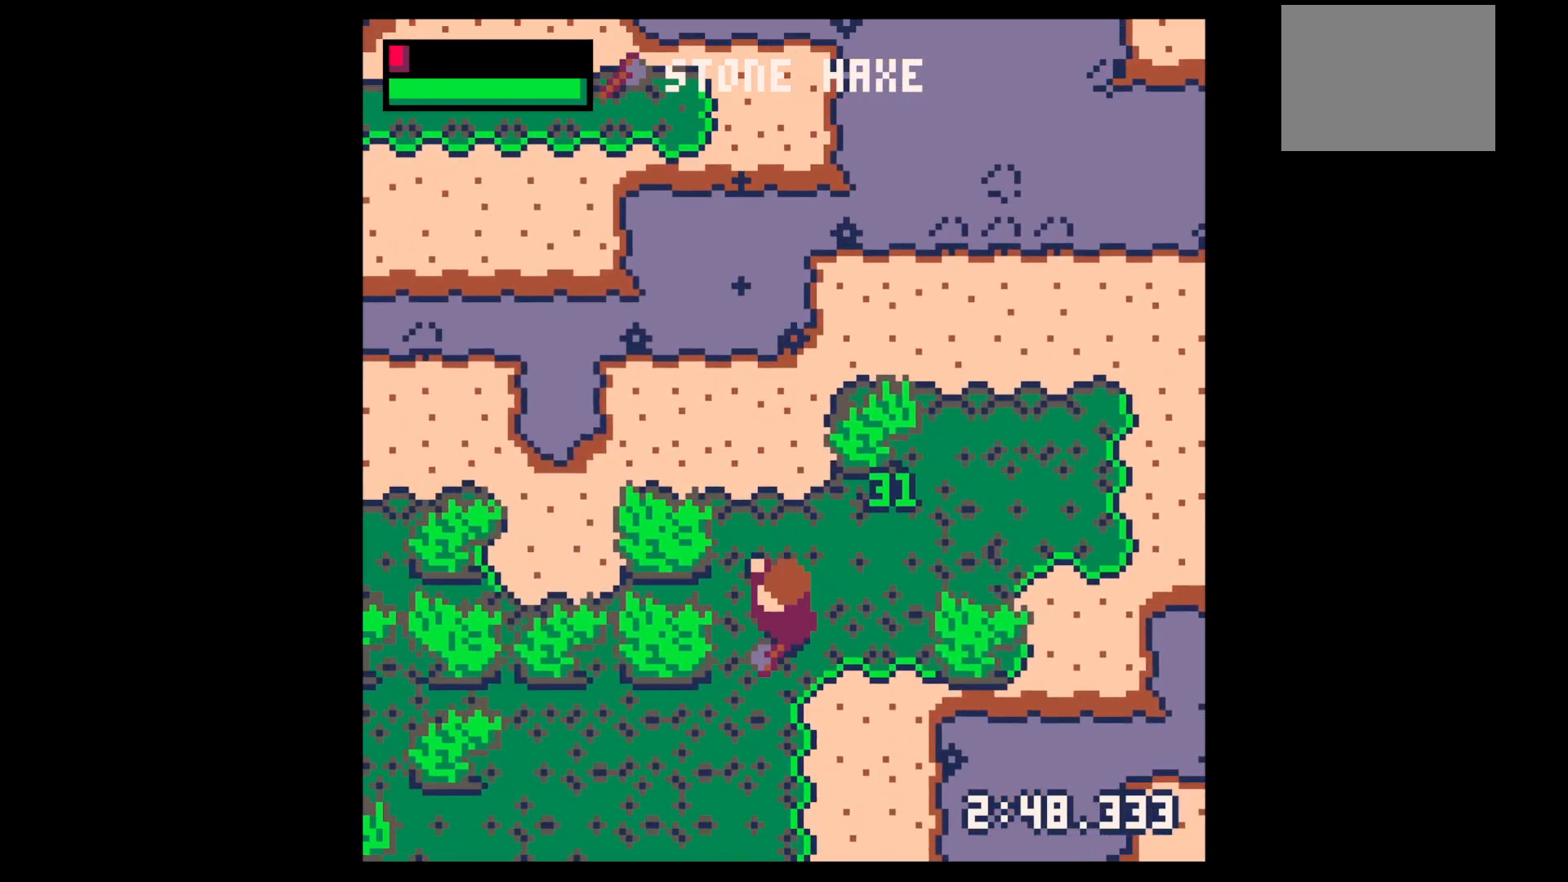
{"keys": ["left", "x"], "events": [[17, "down", "up"], [100, "x", "down"]]}
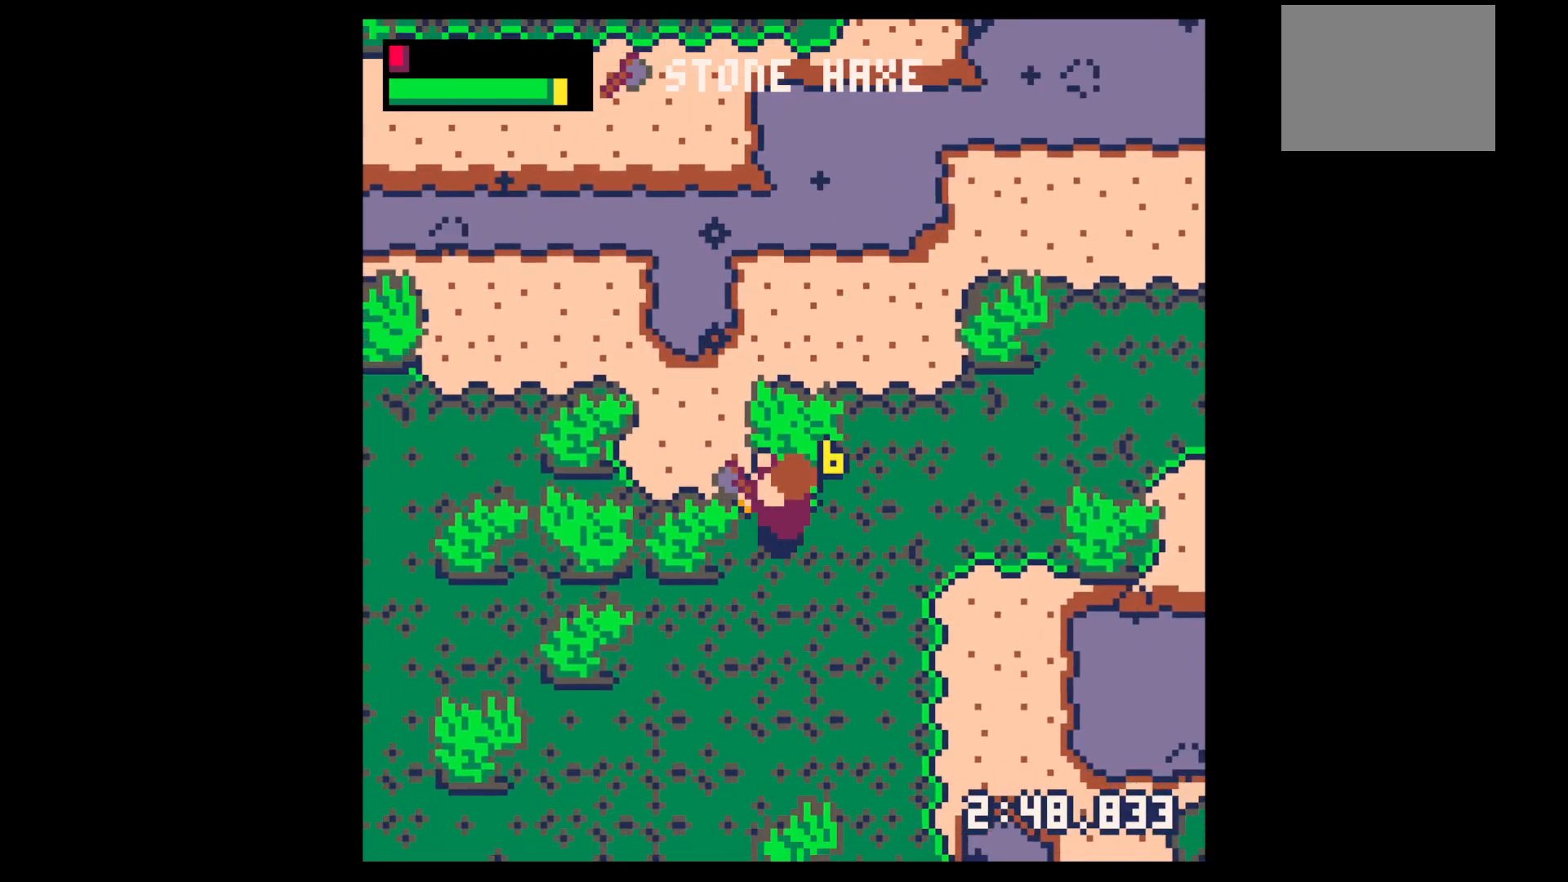
{"keys": ["left", "x"], "events": []}
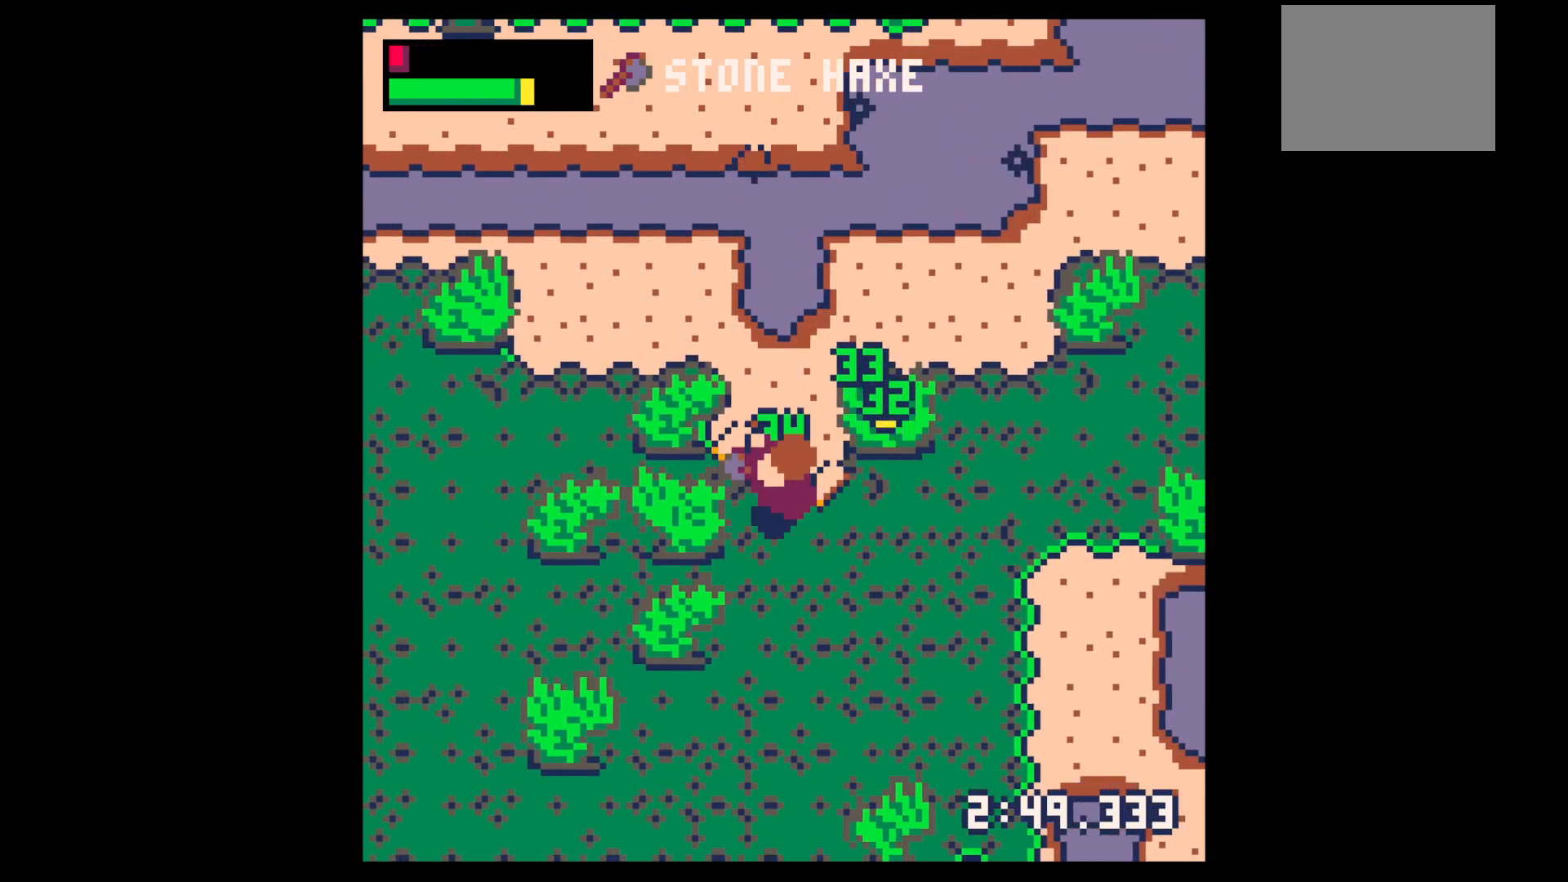
{"keys": ["right"], "events": [[367, "left", "up"], [367, "right", "down"], [467, "x", "up"]]}
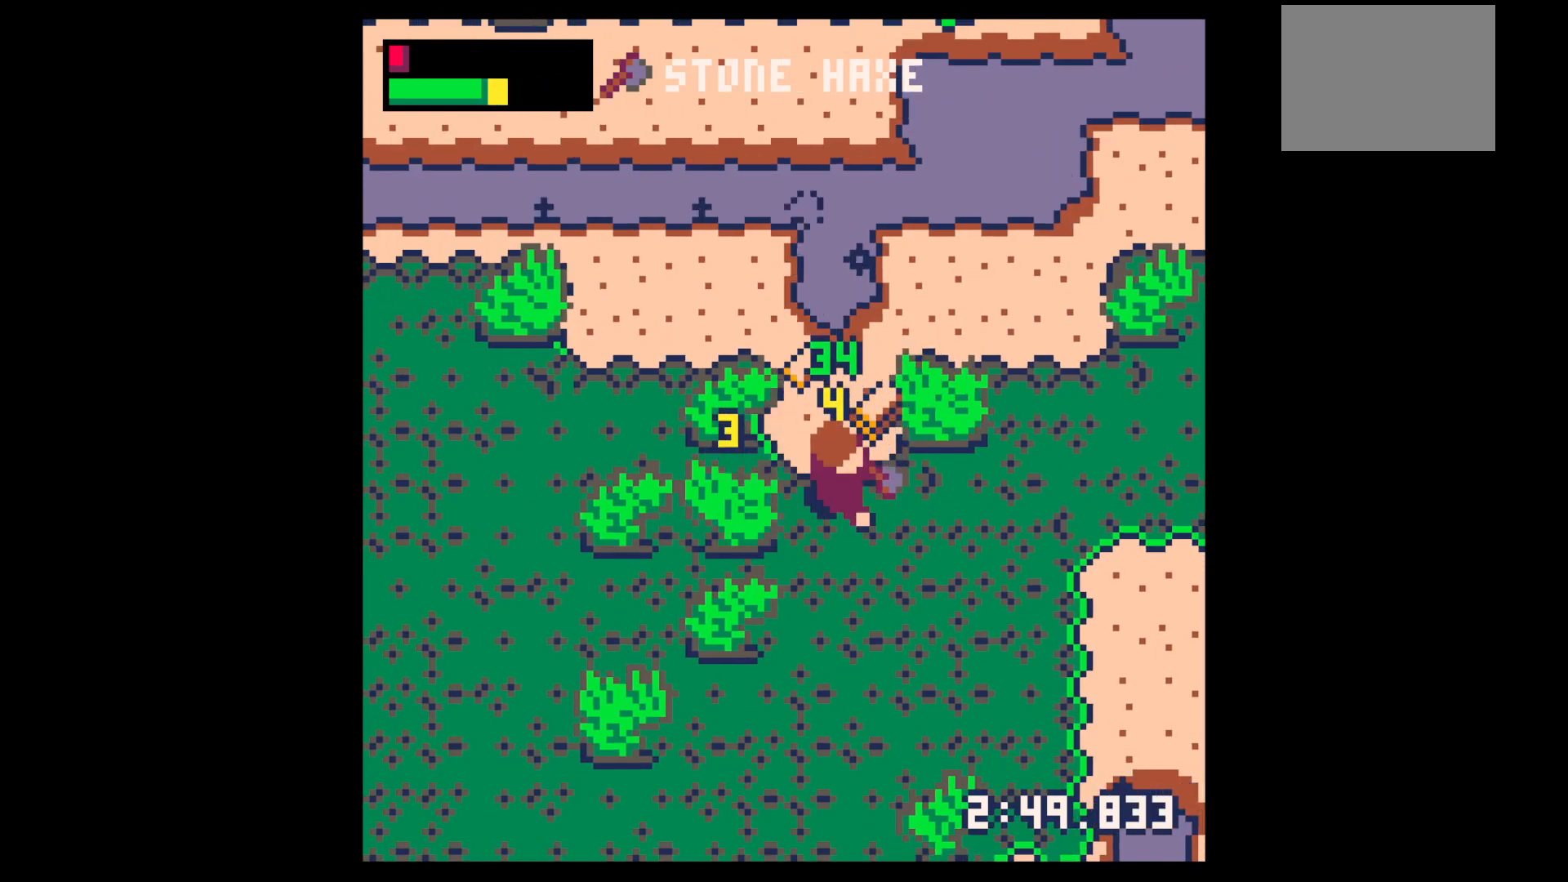
{"keys": ["left"], "events": [[17, "up", "down"], [67, "right", "up"], [383, "left", "down"], [433, "up", "up"]]}
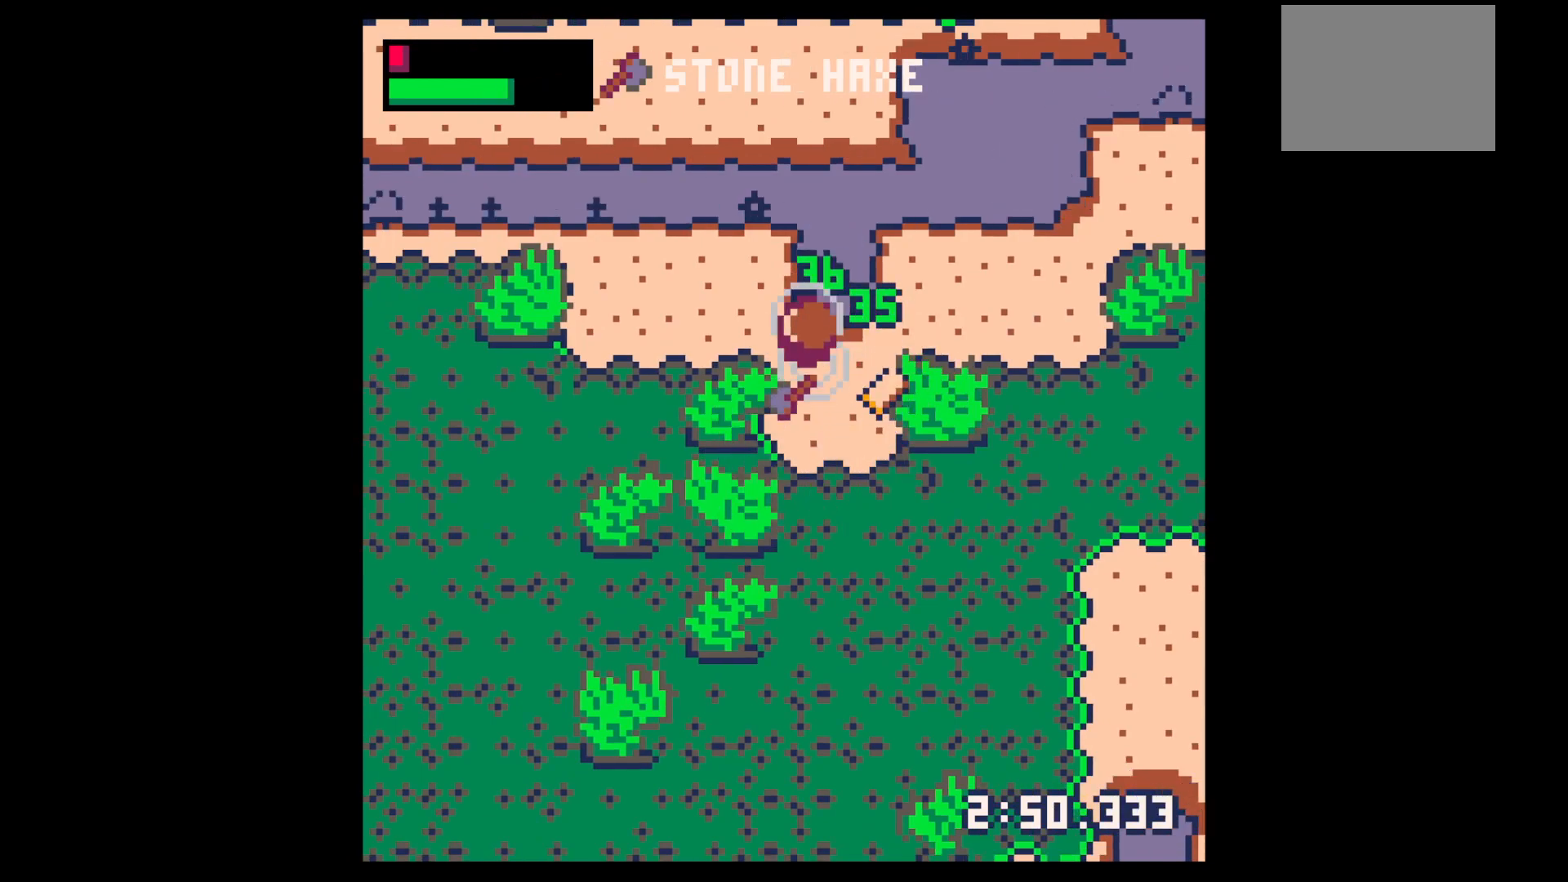
{"keys": ["down", "left"], "events": [[17, "down", "down"], [17, "left", "up"], [17, "right", "down"], [400, "left", "down"], [400, "right", "up"], [450, "down", "up"], [500, "down", "down"]]}
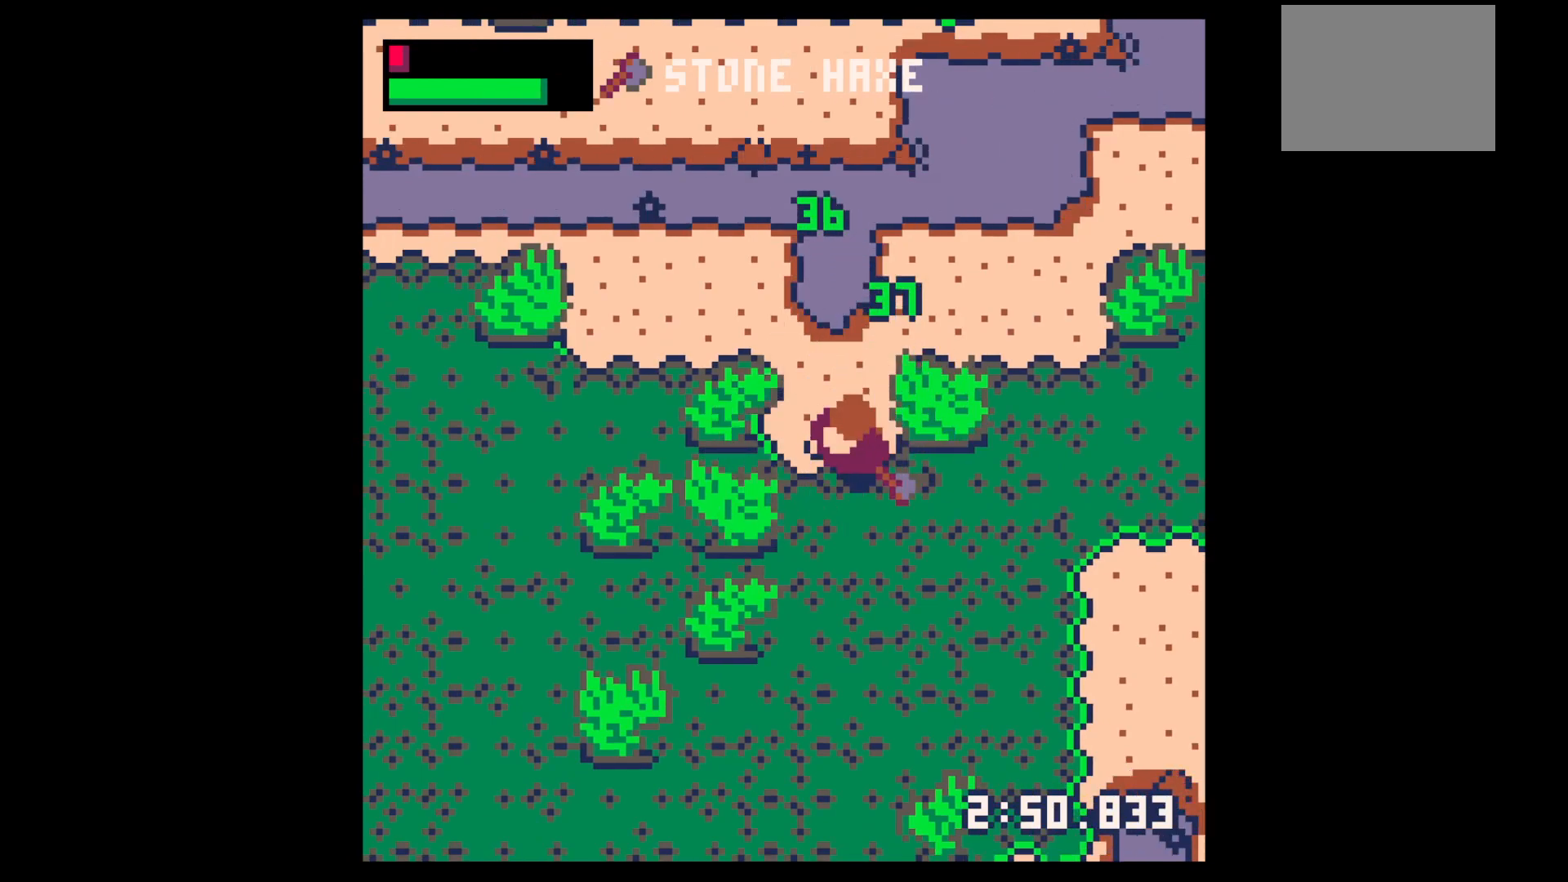
{"keys": ["down", "left", "x"], "events": [[133, "down", "up"], [183, "x", "down"], [467, "down", "down"]]}
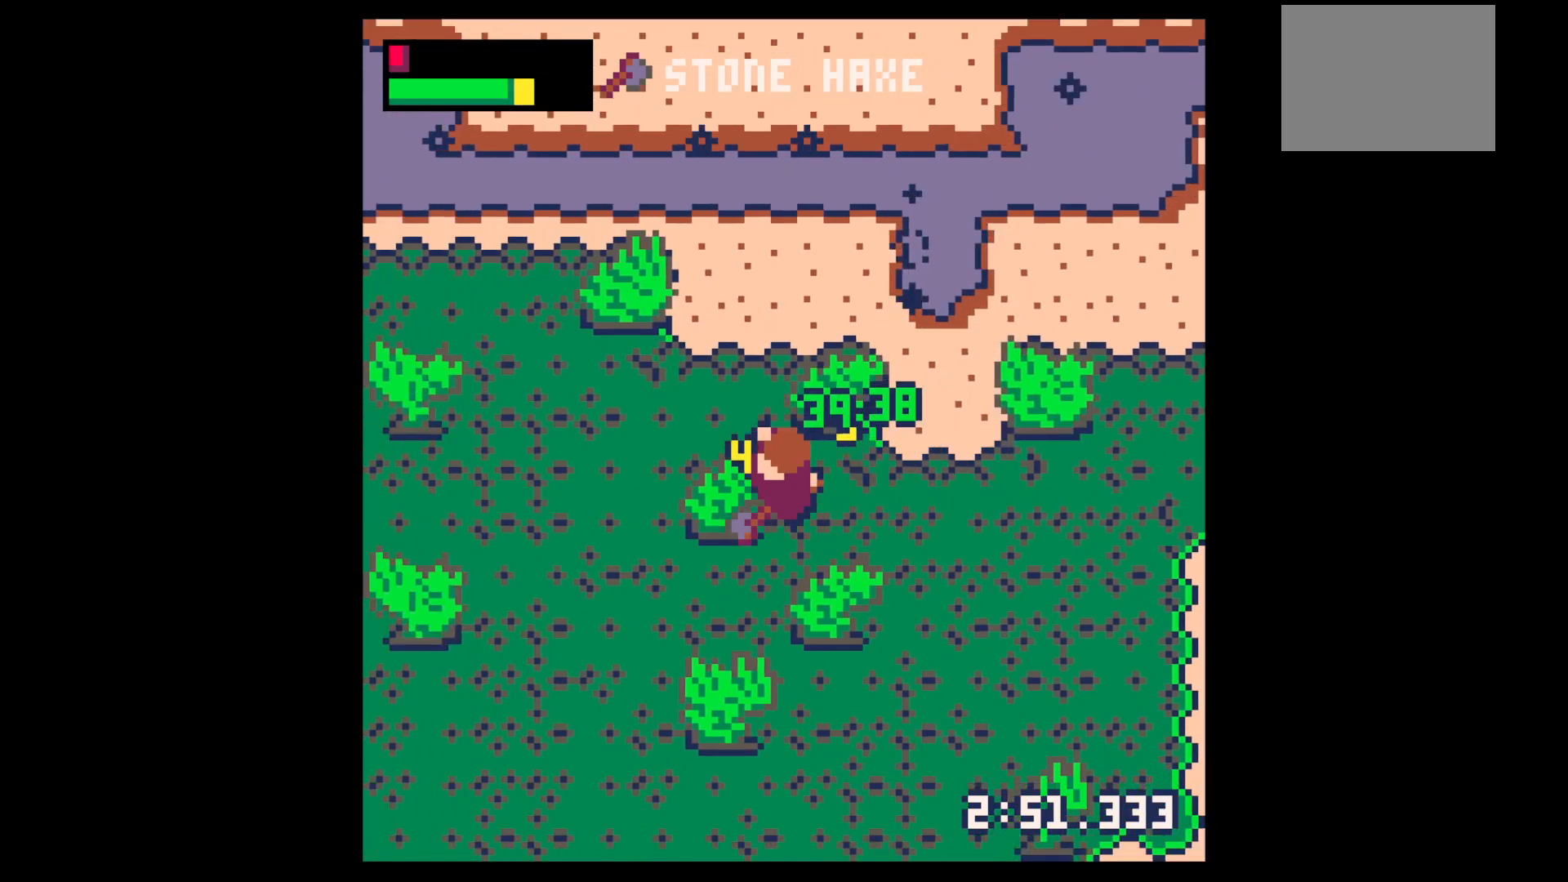
{"keys": ["left", "x"], "events": [[67, "down", "up"]]}
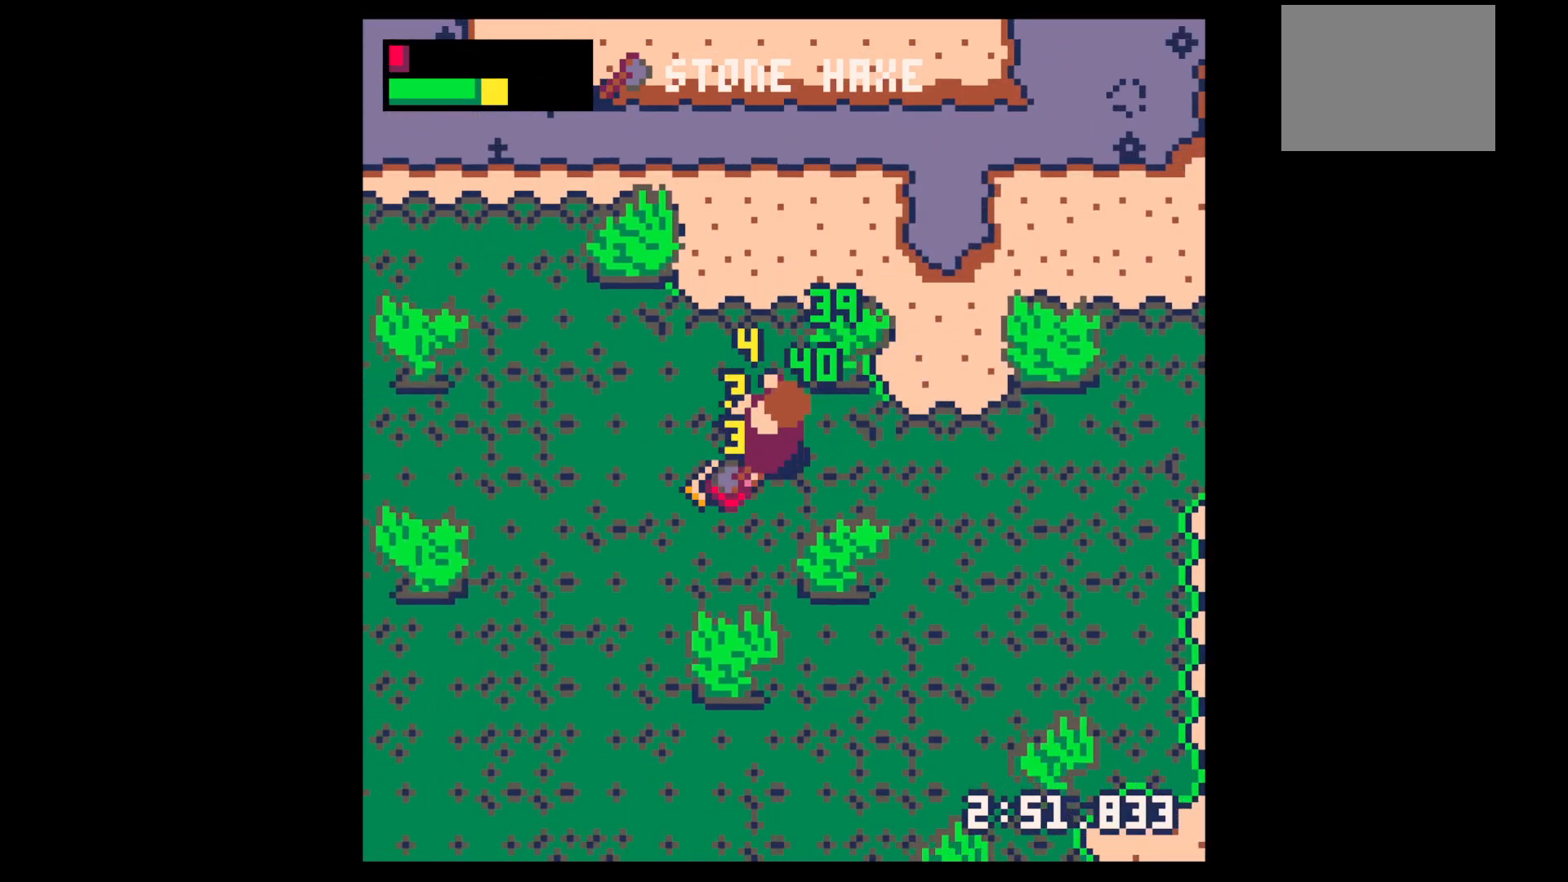
{"keys": ["right", "up"], "events": [[83, "x", "up"], [317, "right", "down"], [350, "left", "up"], [500, "up", "down"]]}
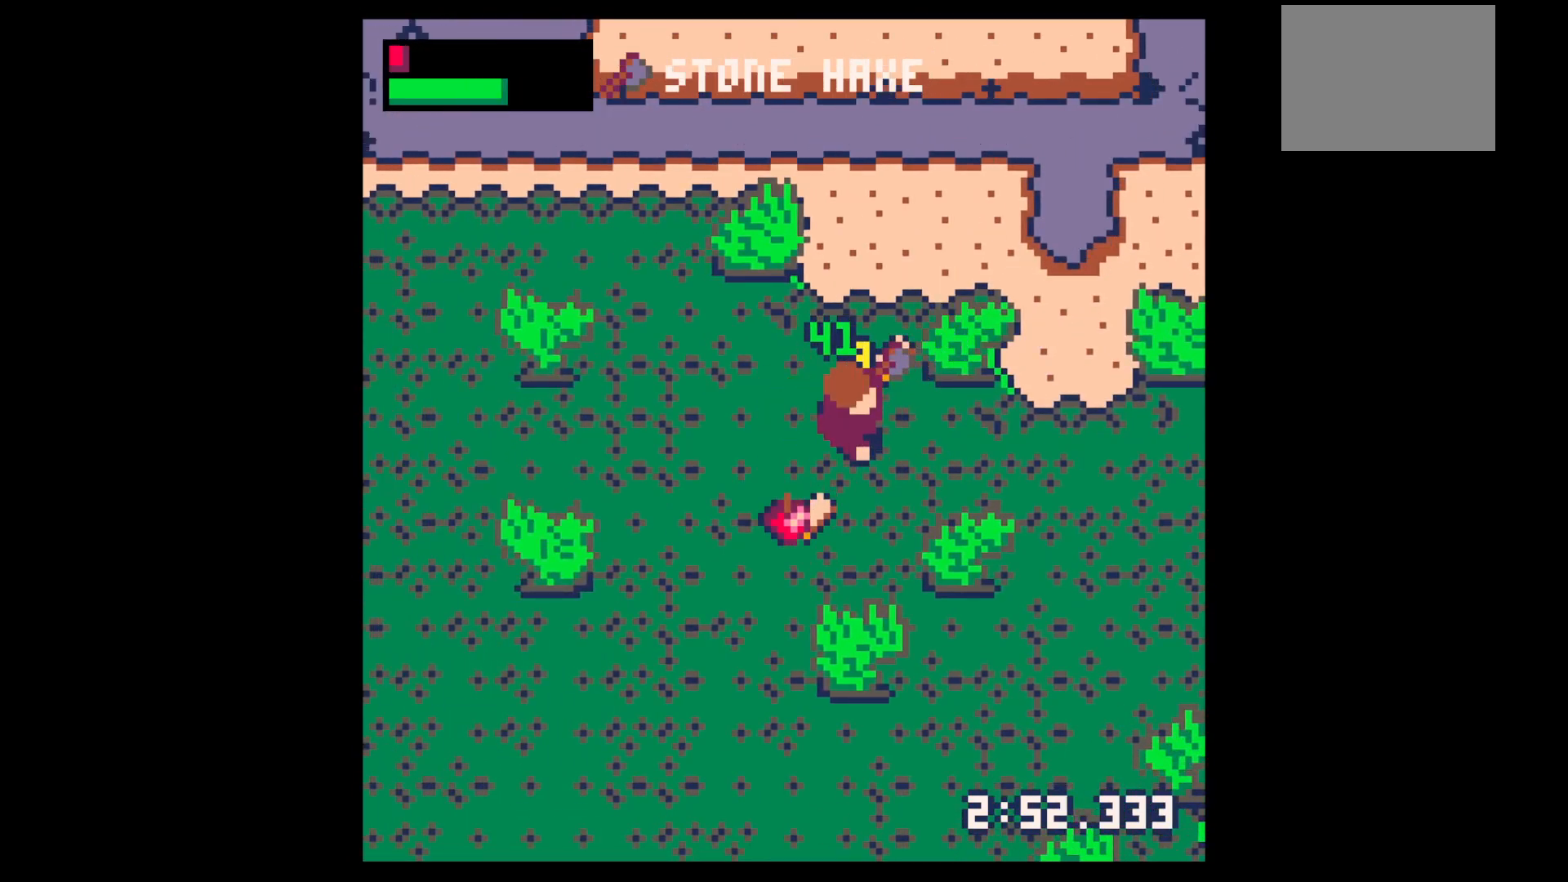
{"keys": ["down", "left"], "events": [[233, "left", "down"], [233, "right", "up"], [283, "up", "up"], [383, "down", "down"]]}
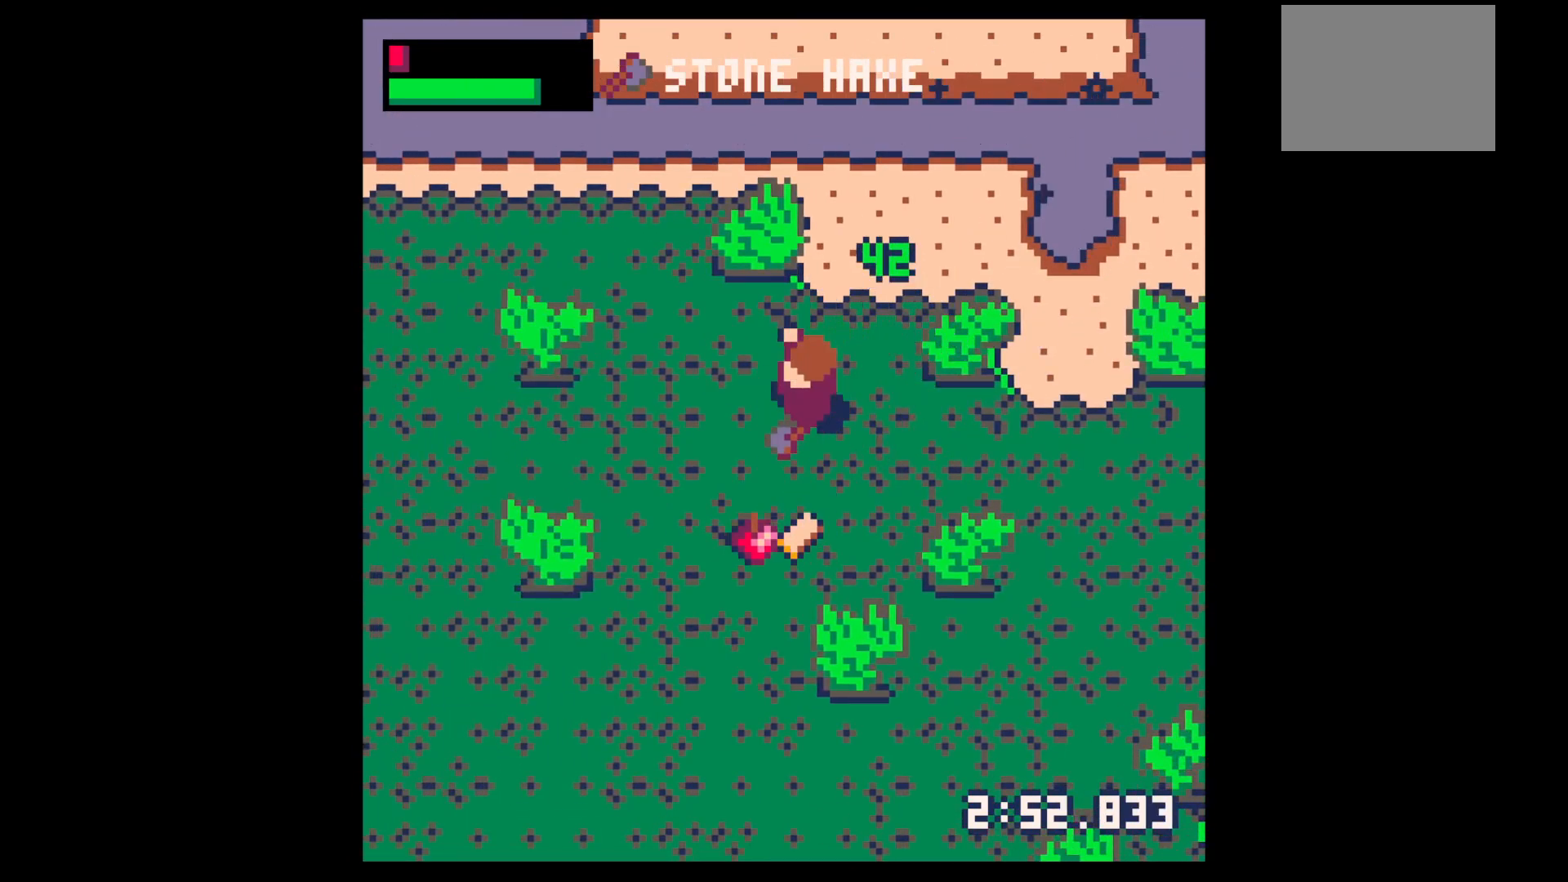
{"keys": ["down", "x"], "events": [[17, "left", "up"], [117, "left", "down"], [150, "left", "up"], [250, "right", "down"], [333, "right", "up"], [383, "right", "down"], [433, "x", "down"], [483, "right", "up"]]}
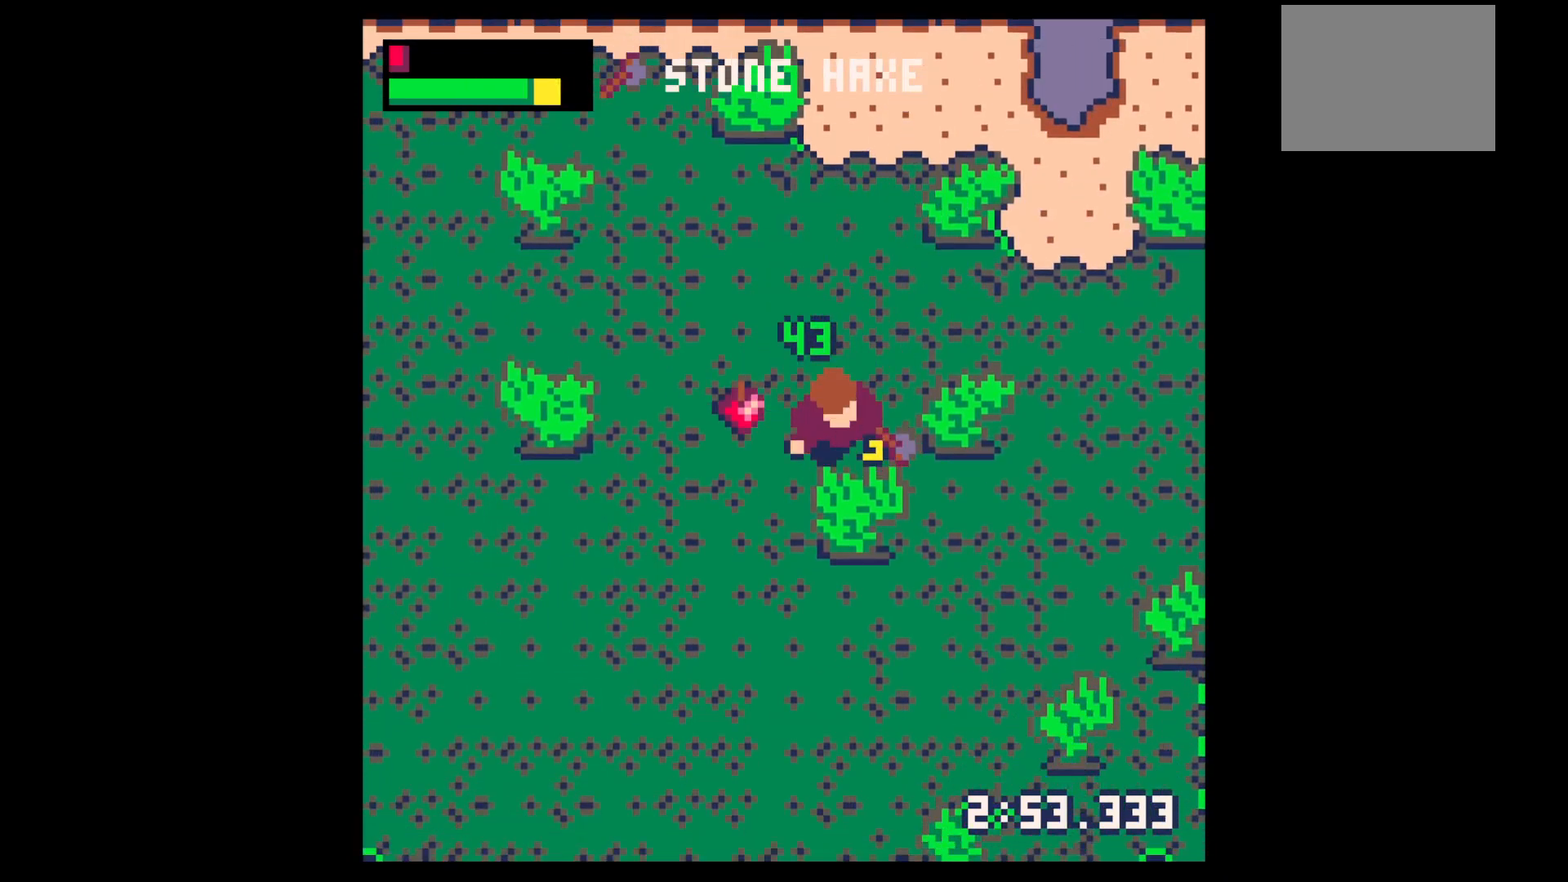
{"keys": ["down", "x"], "events": []}
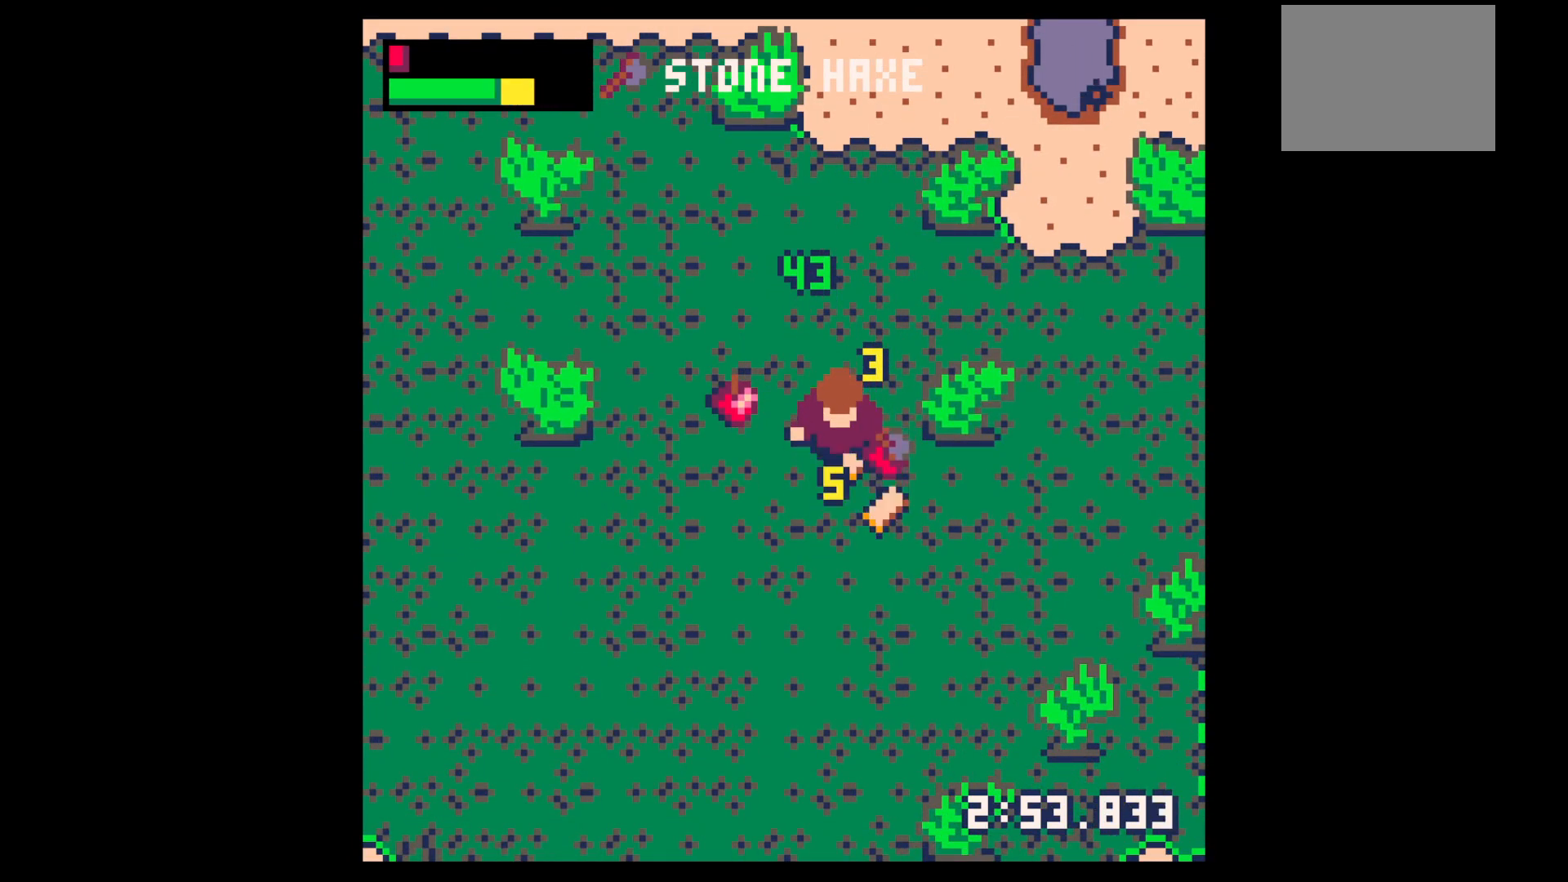
{"keys": ["right", "up"], "events": [[233, "right", "down"], [233, "x", "up"], [333, "down", "up"], [467, "up", "down"]]}
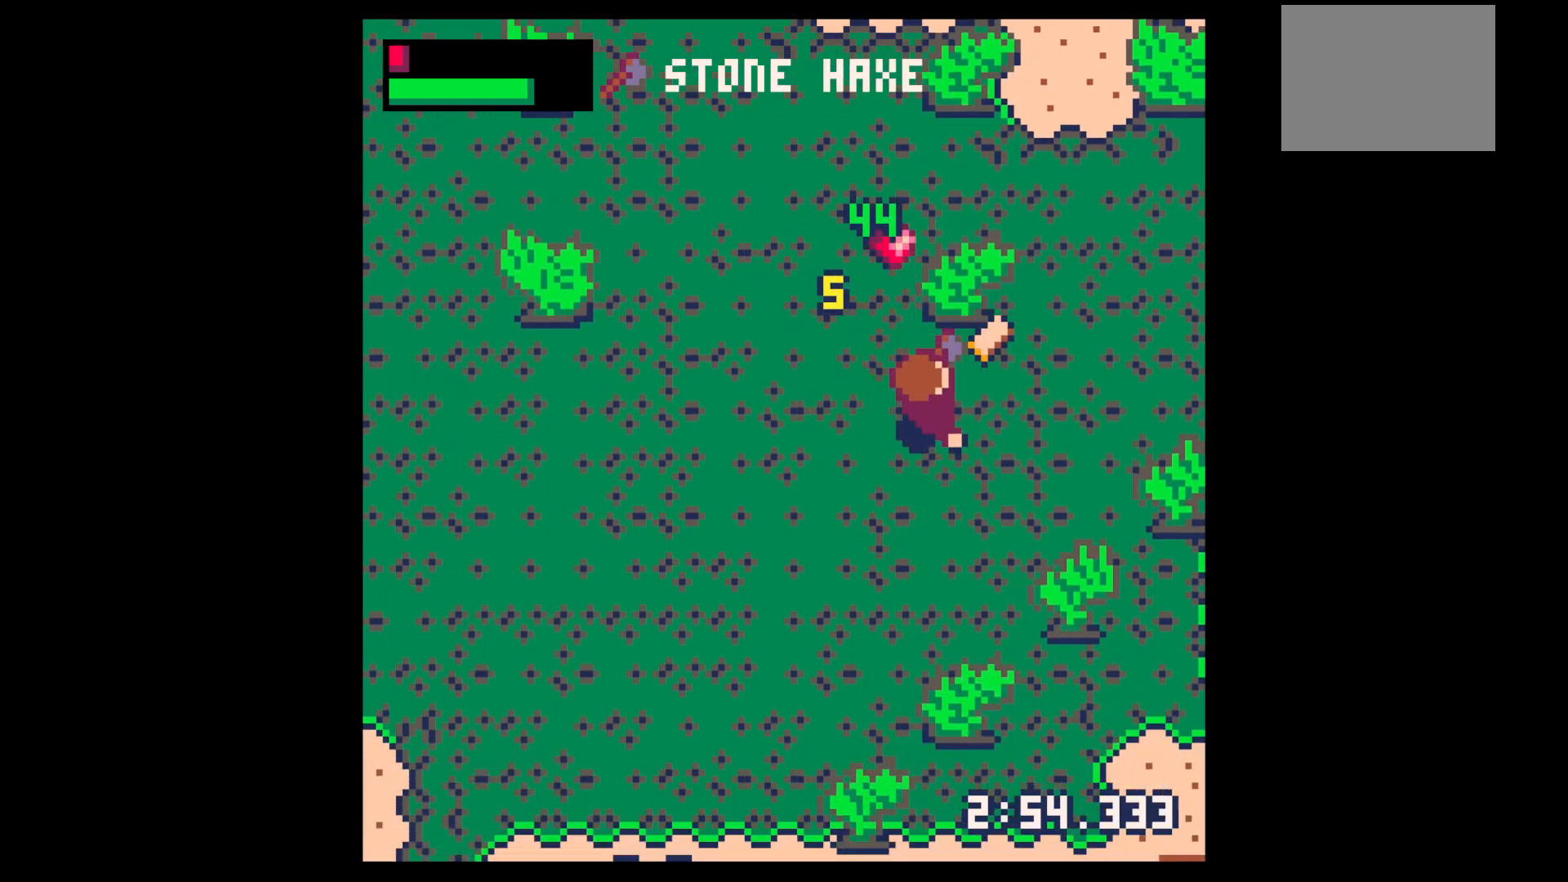
{"keys": ["up", "x"], "events": [[150, "right", "up"], [200, "right", "down"], [250, "right", "up"], [283, "x", "down"]]}
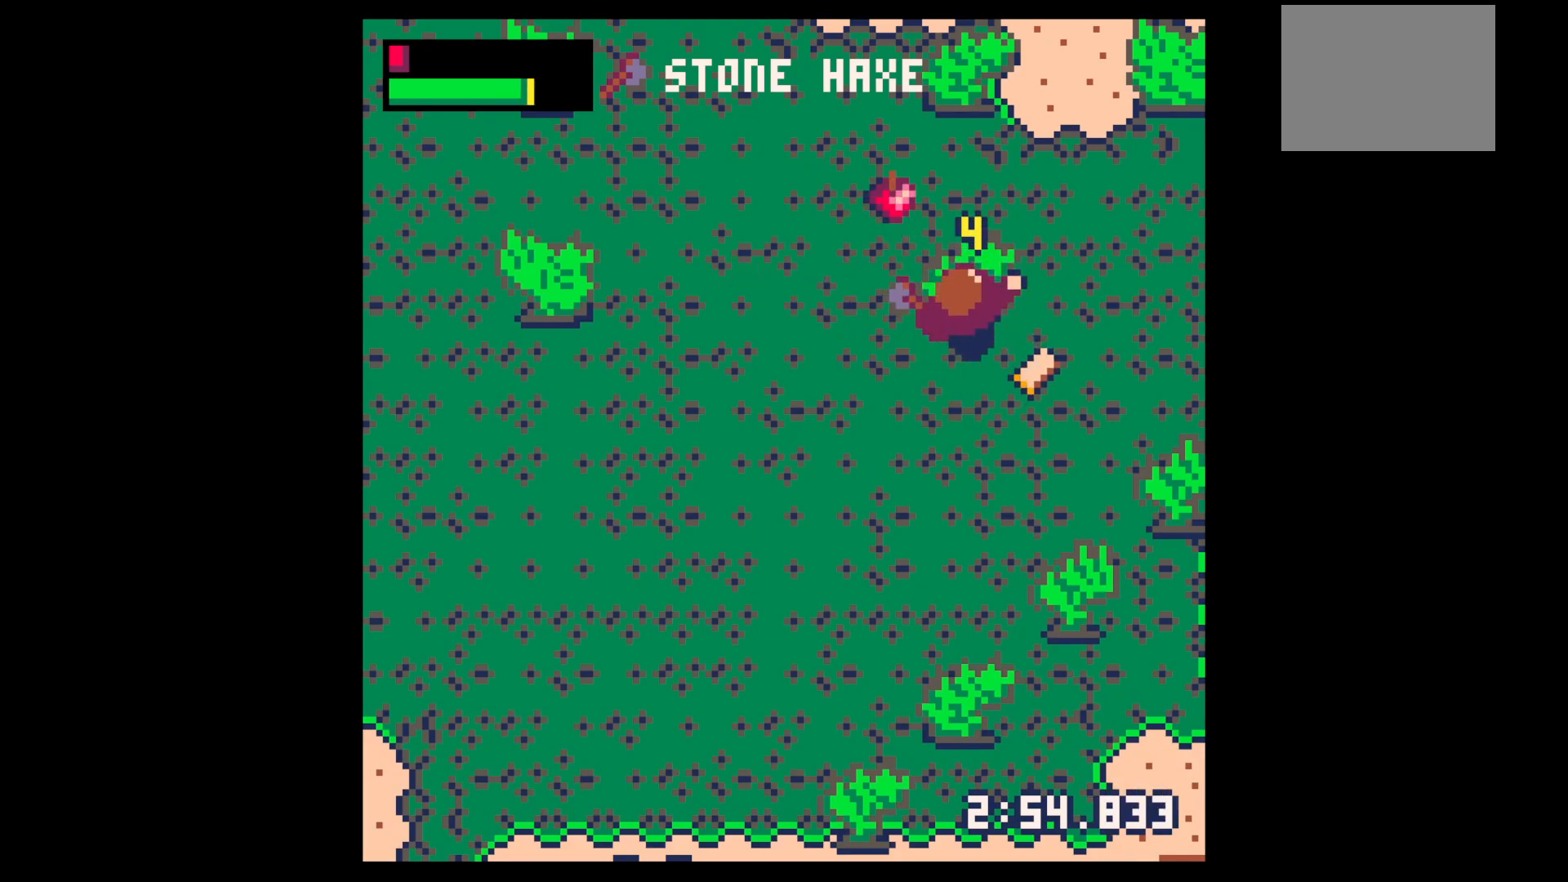
{"keys": ["up"], "events": [[83, "right", "down"], [83, "up", "up"], [217, "down", "down"], [217, "x", "up"], [317, "right", "up"], [350, "left", "down"], [400, "down", "up"], [450, "up", "down"], [500, "left", "up"]]}
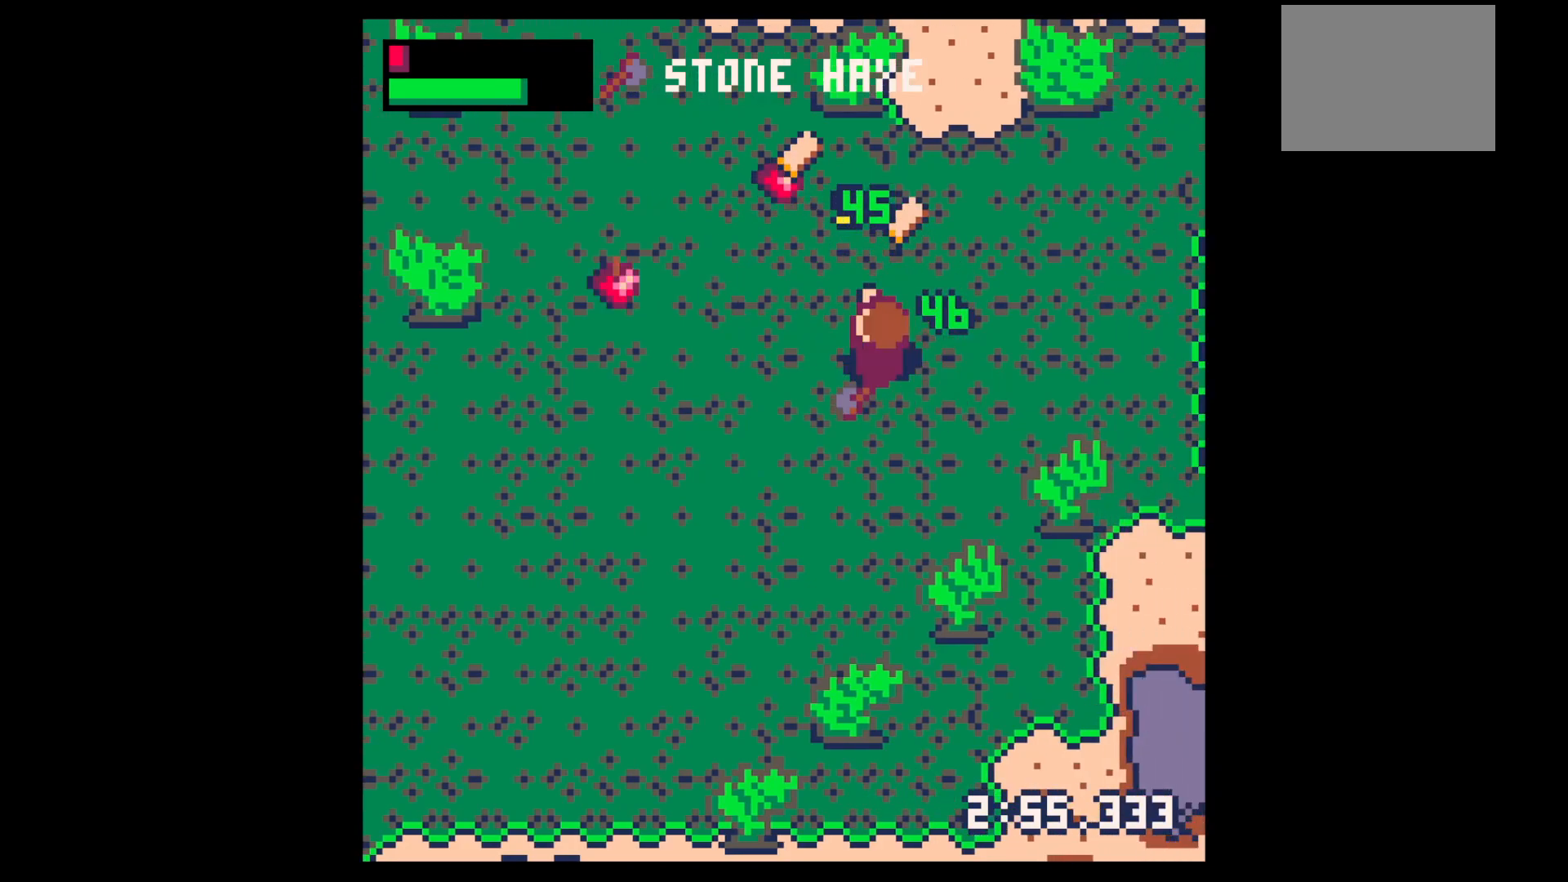
{"keys": ["left", "up"], "events": [[183, "right", "down"], [267, "right", "up"], [467, "left", "down"]]}
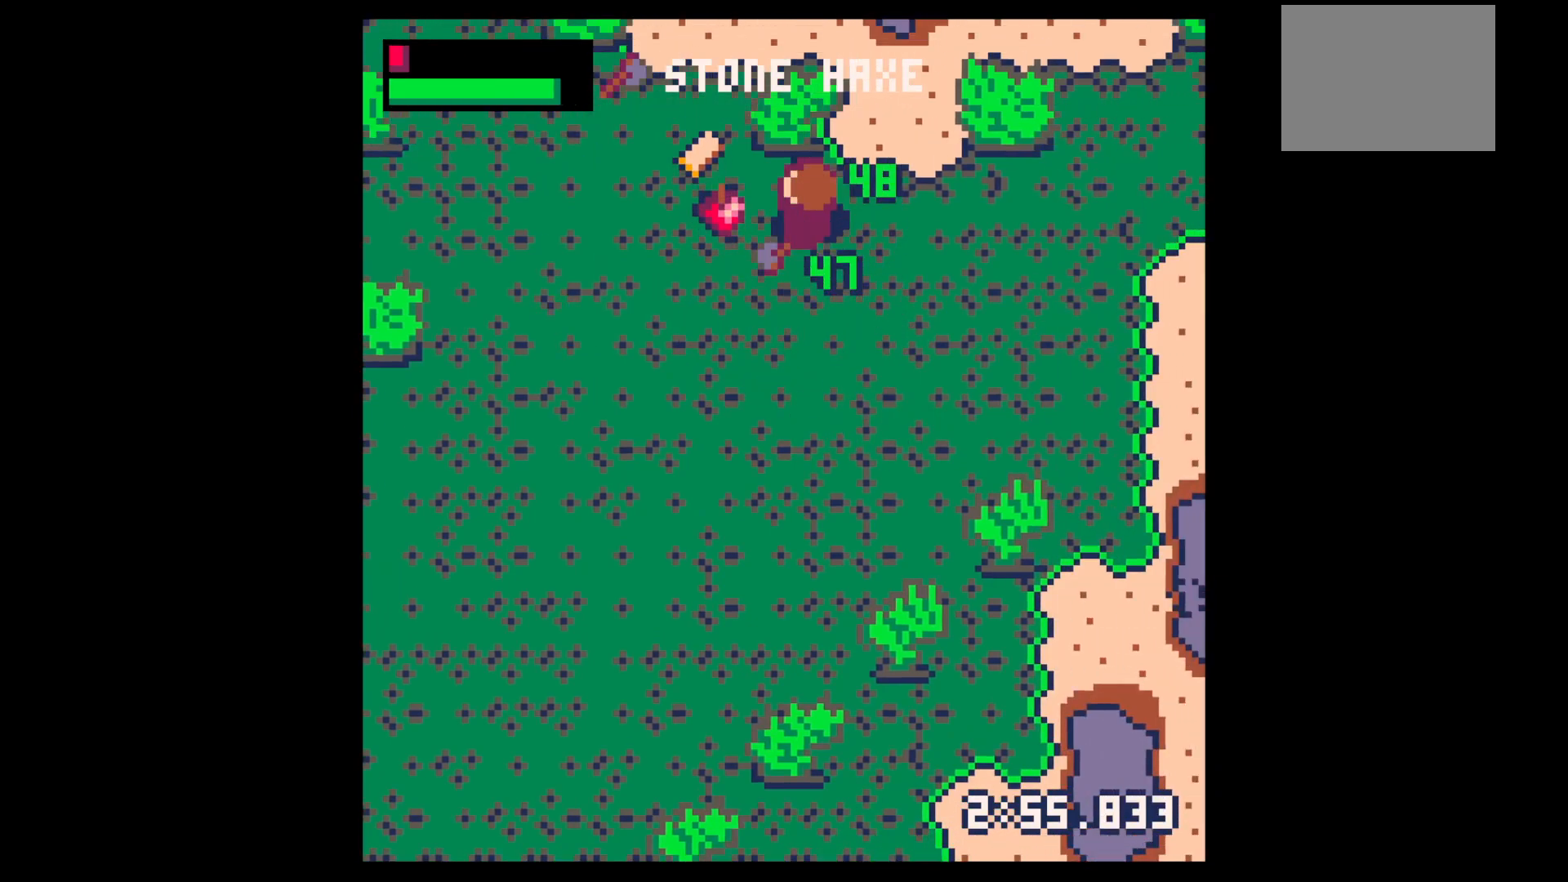
{"keys": ["up", "x"], "events": [[150, "left", "up"], [150, "x", "down"]]}
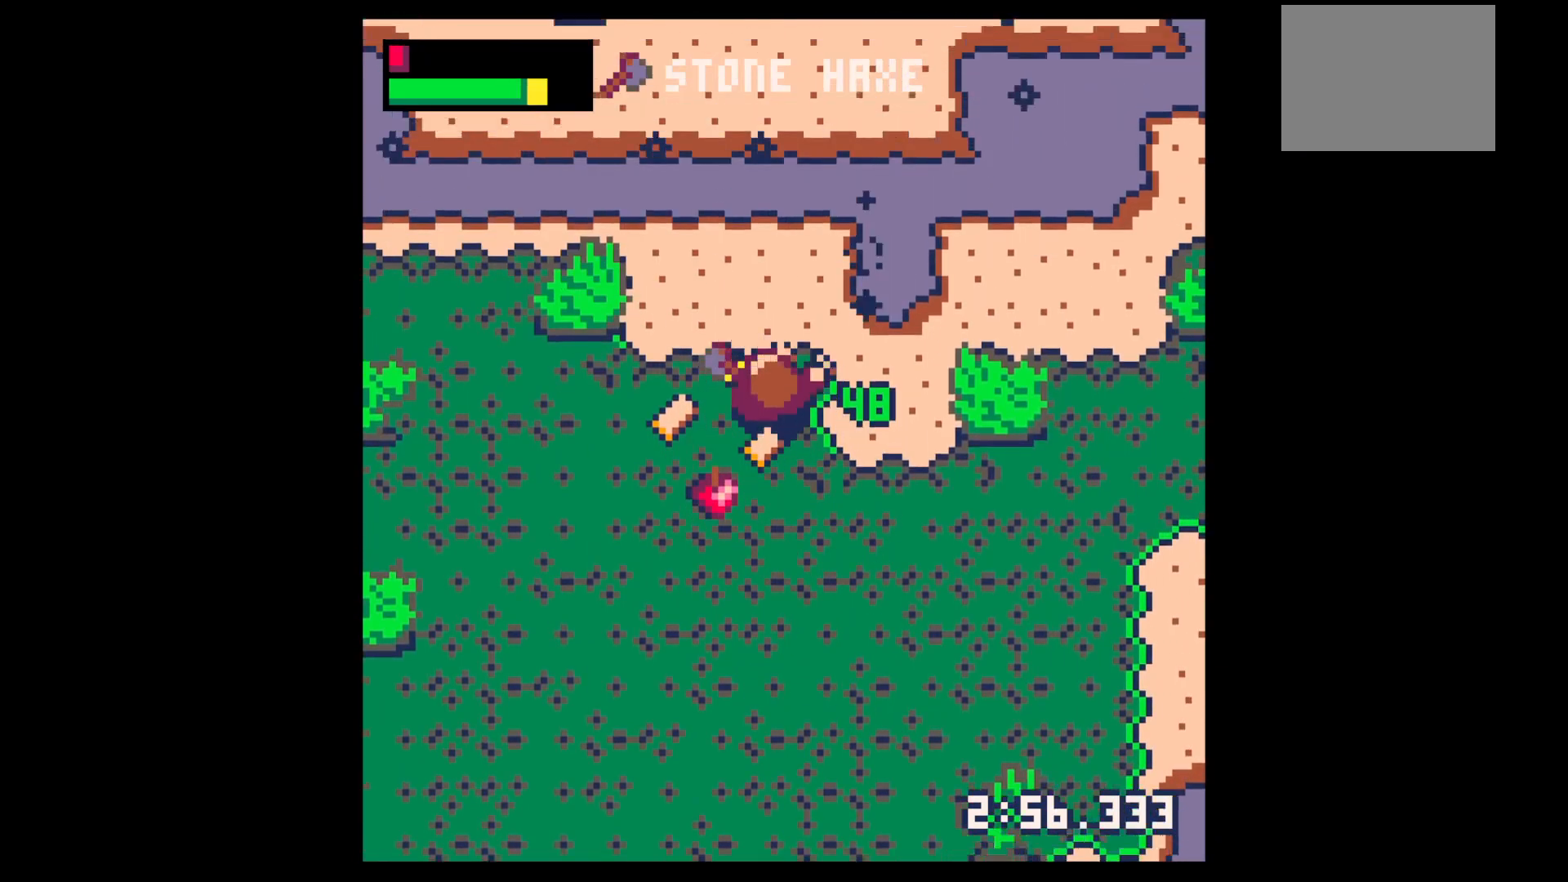
{"keys": ["down", "right"], "events": [[167, "left", "down"], [167, "up", "up"], [217, "x", "up"], [350, "down", "down"], [450, "left", "up"], [500, "right", "down"]]}
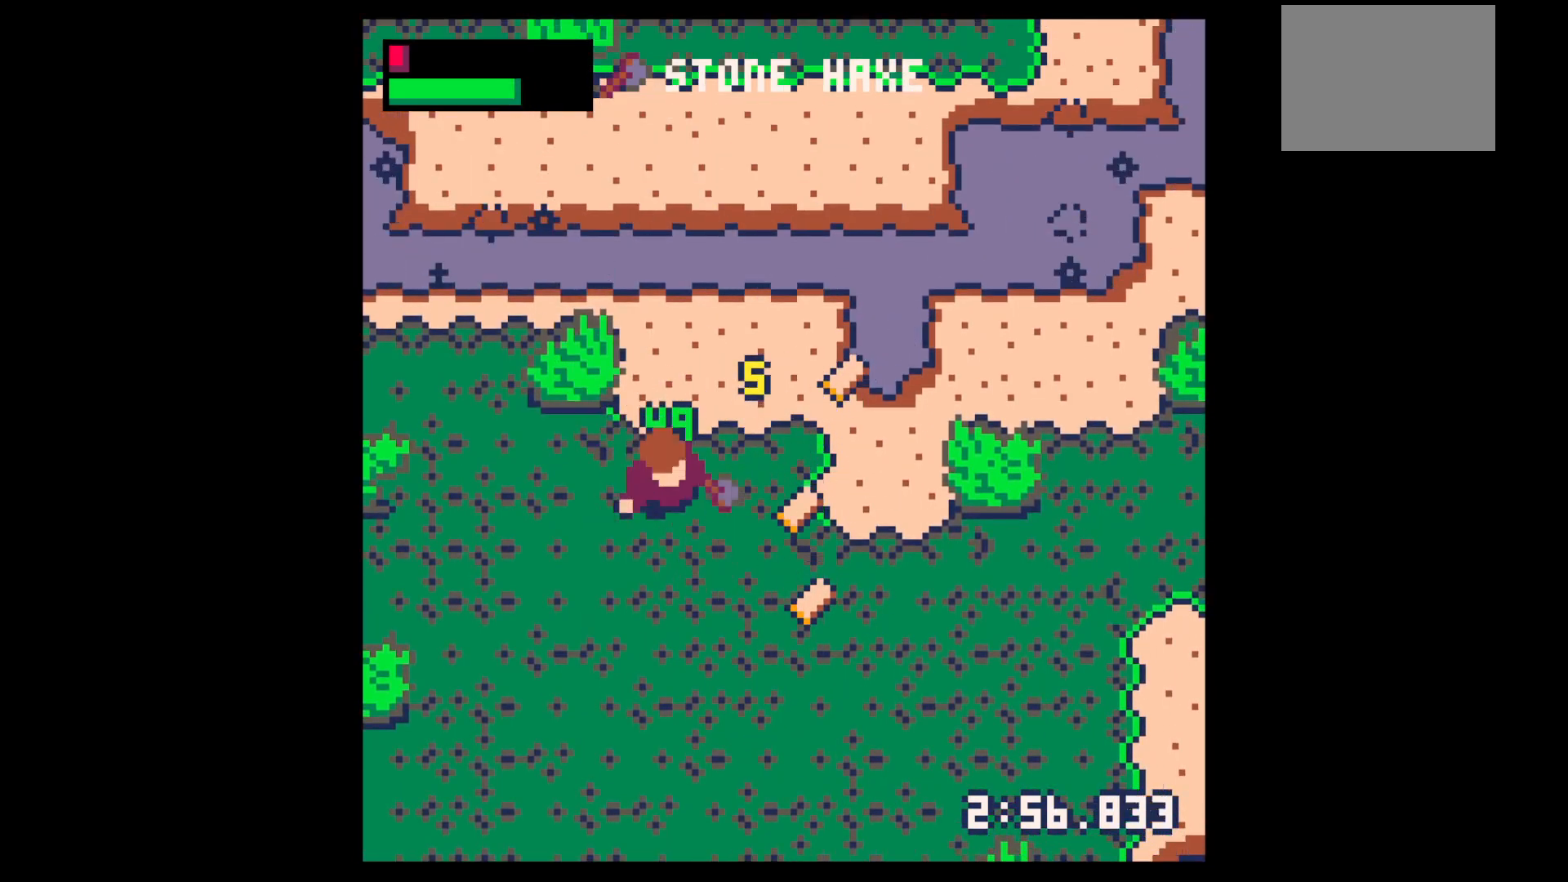
{"keys": ["down", "right"], "events": [[50, "down", "up"], [183, "down", "down"]]}
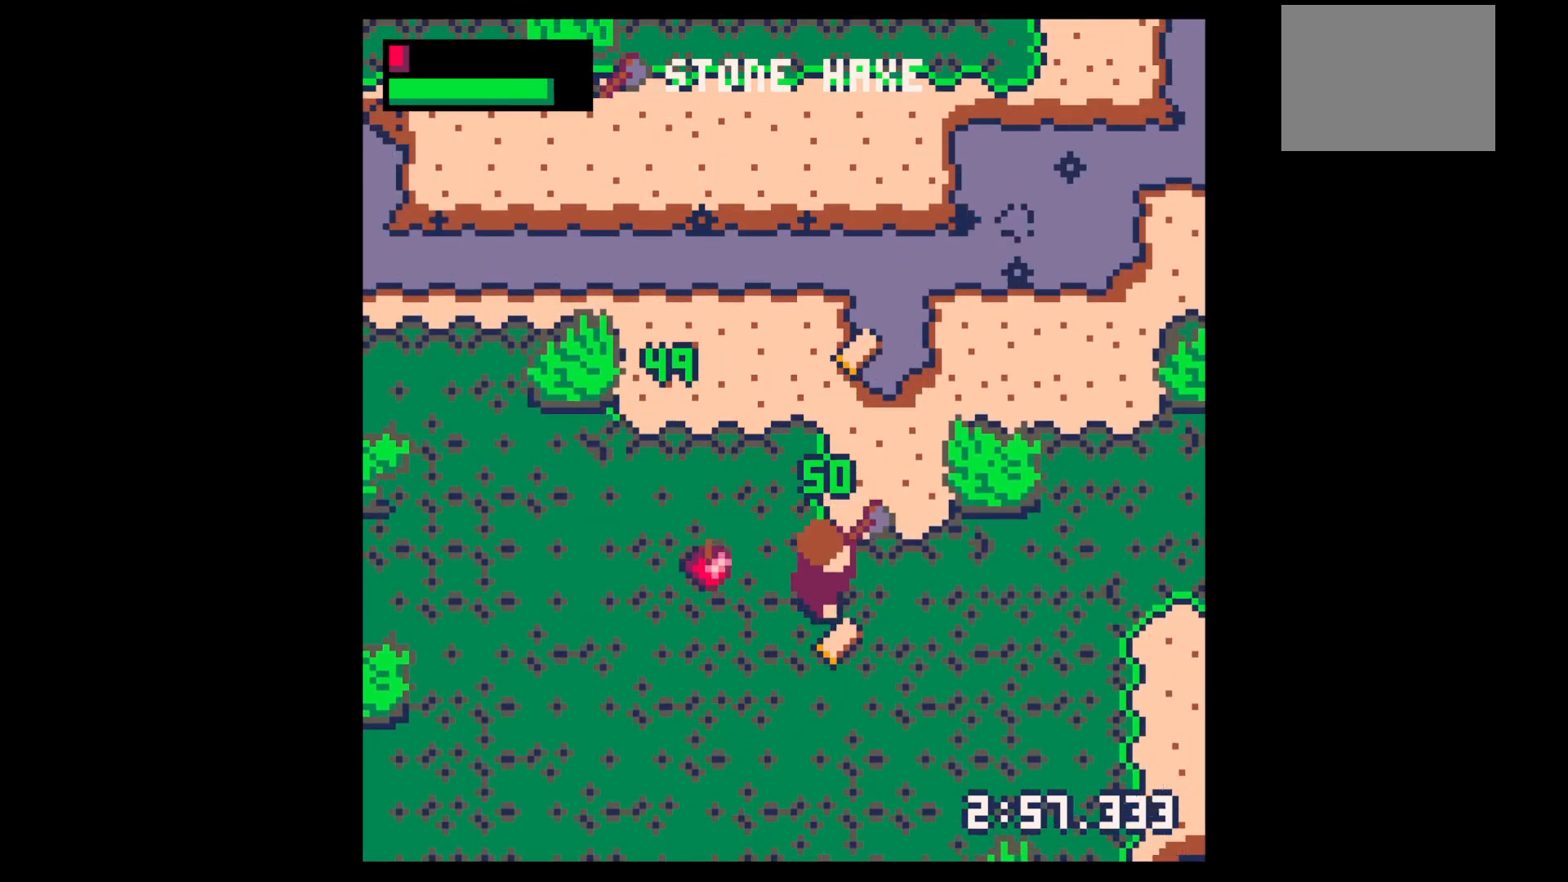
{"keys": ["down", "right"], "events": [[100, "right", "up"], [250, "right", "down"]]}
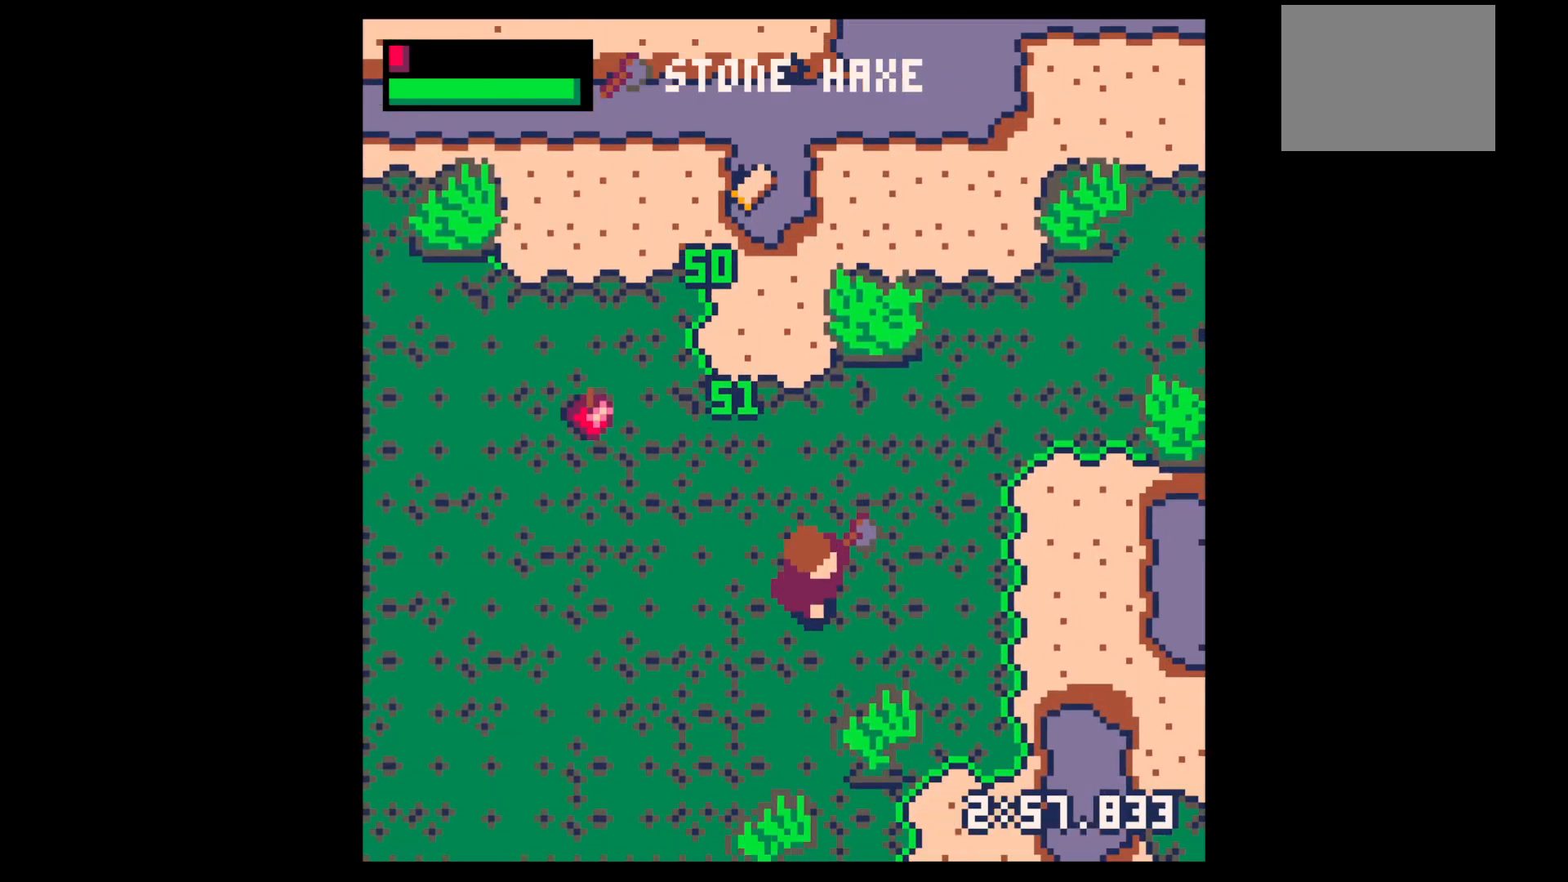
{"keys": ["down", "x"], "events": [[217, "right", "up"], [267, "x", "down"]]}